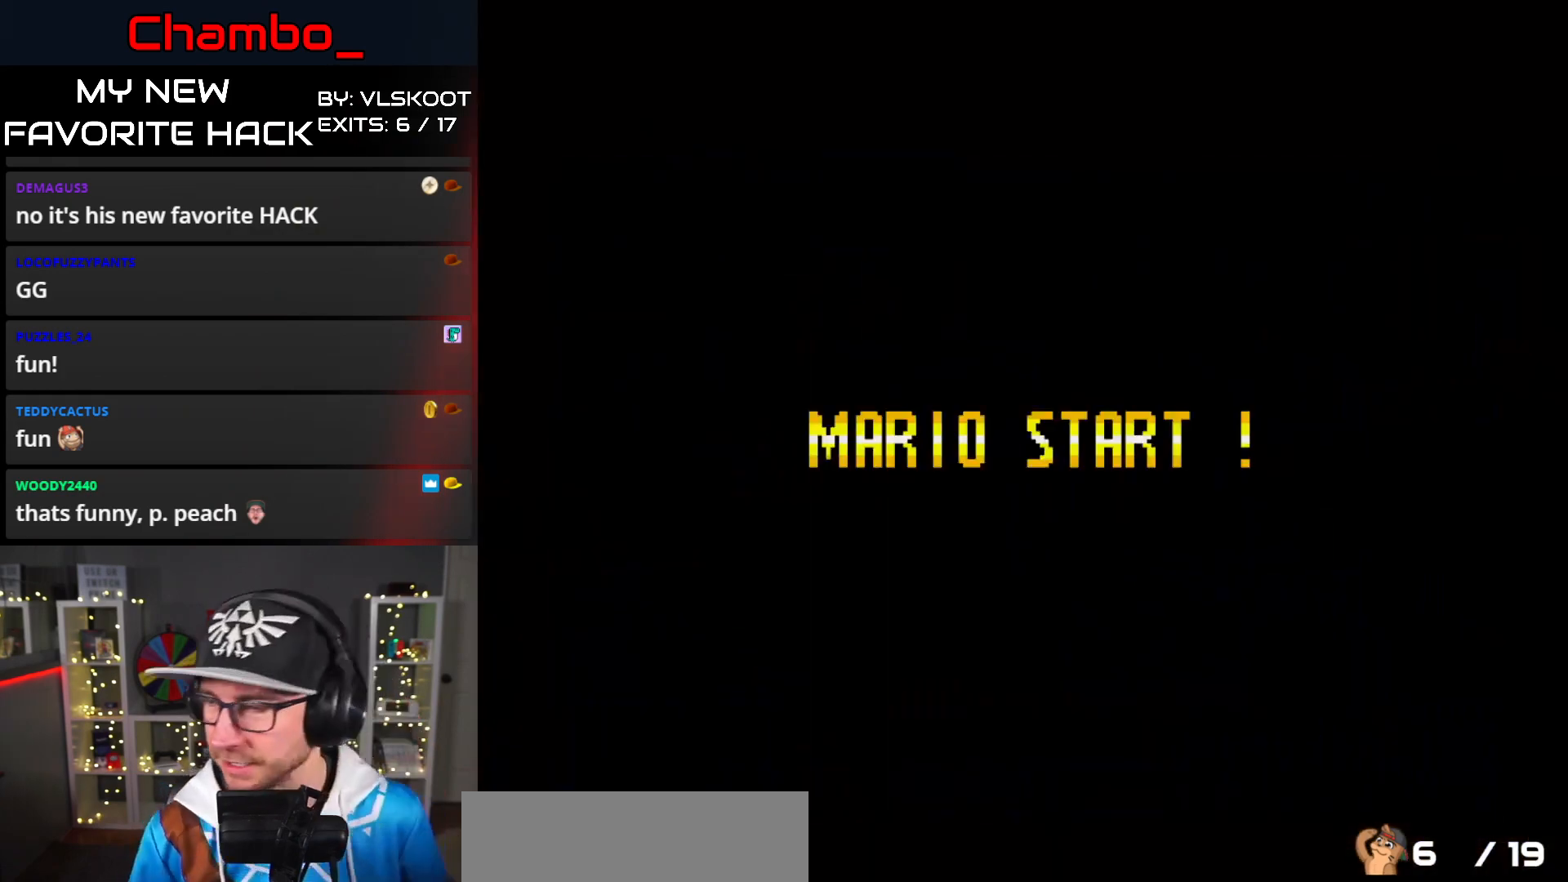
Gameplay with a controller (Nintendo layout); each line is a JSON object with the inputs held at the frame after it. "events" lists button and stick changes between this image and that frame as [ms after this image, input, new state], when the widget could be followed in between. Not read: L3 R1 R3 START.
{"buttons": [], "events": []}
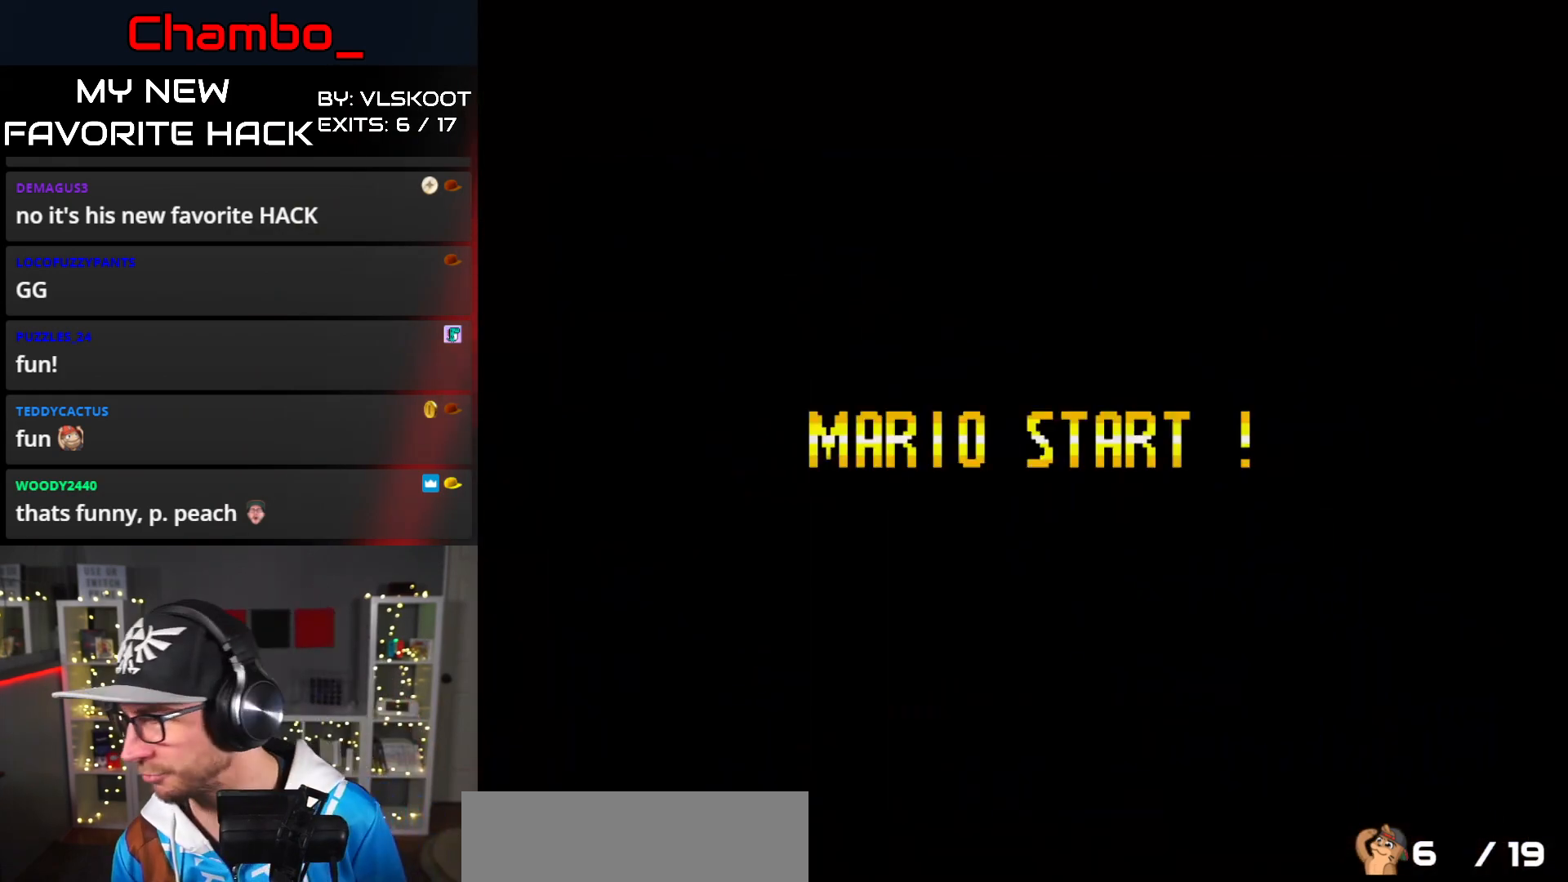
{"buttons": [], "events": []}
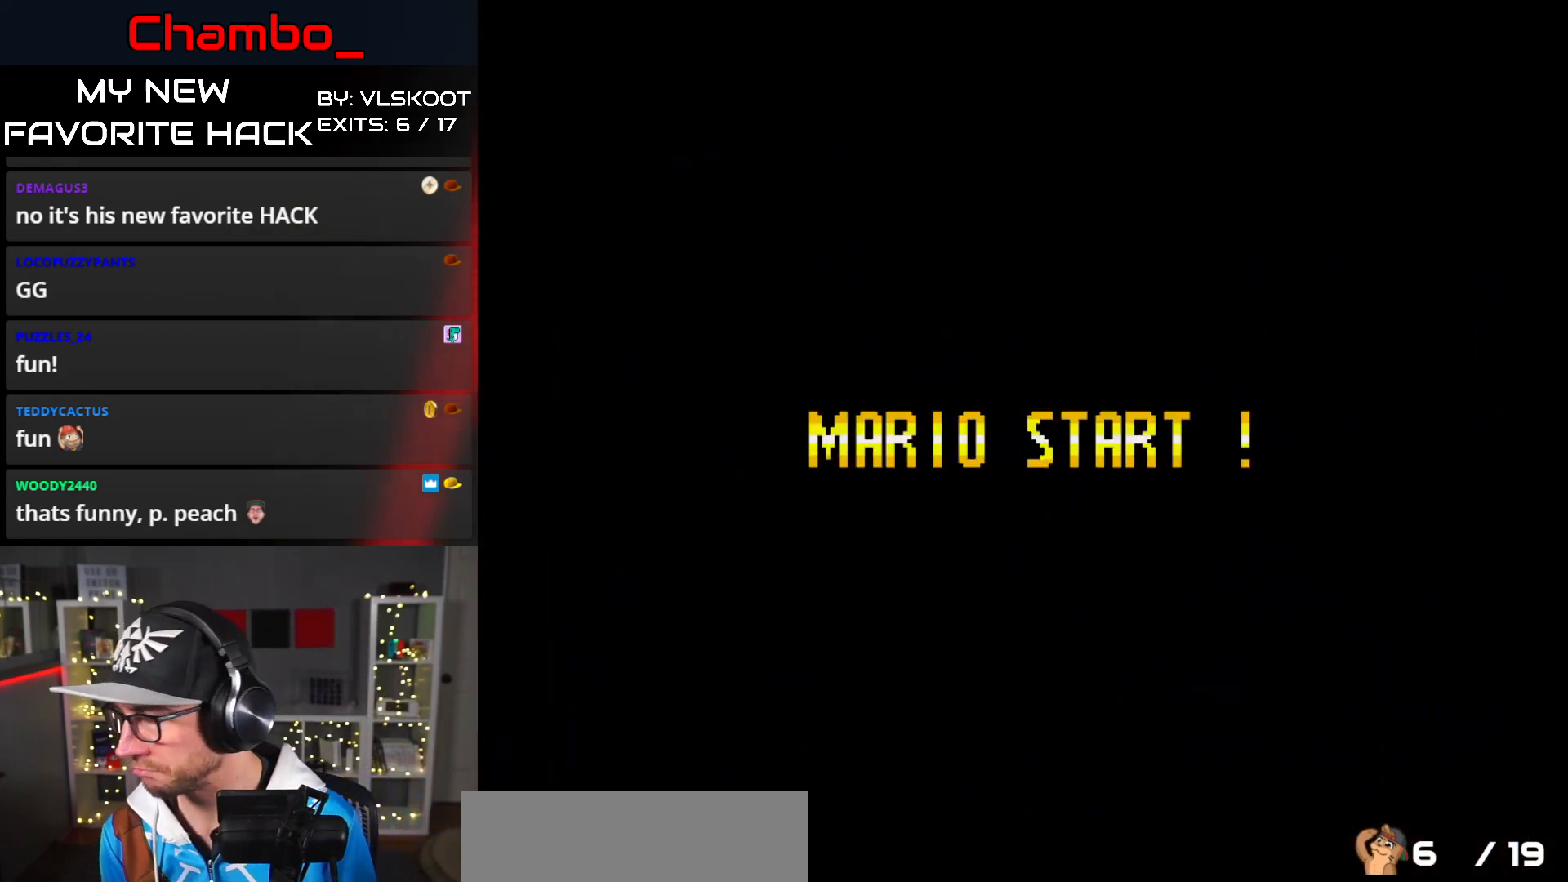
{"buttons": [], "events": []}
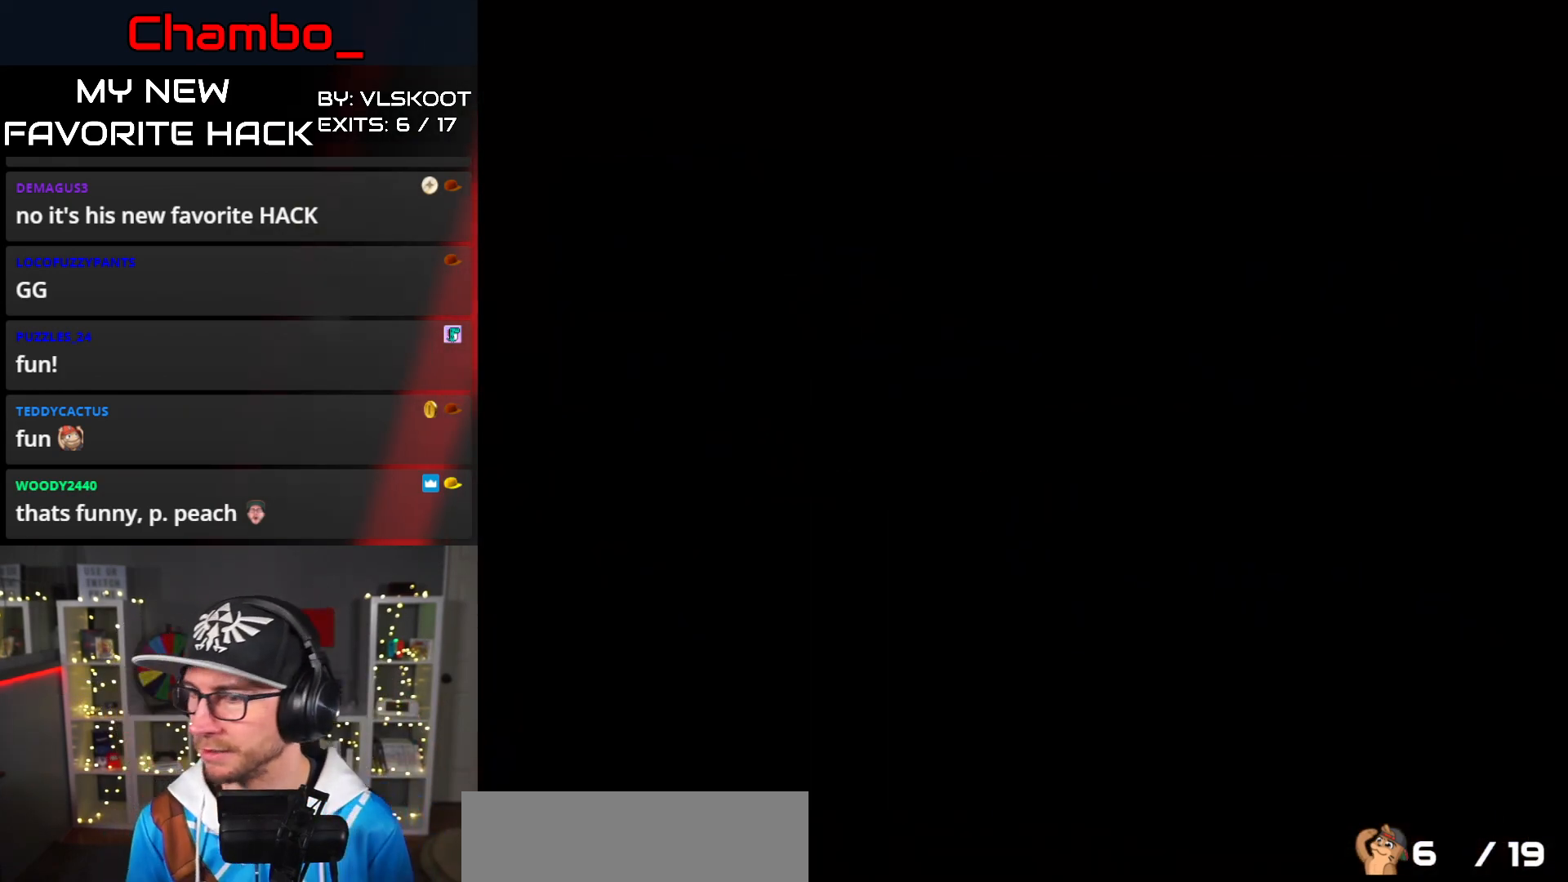
{"buttons": [], "events": []}
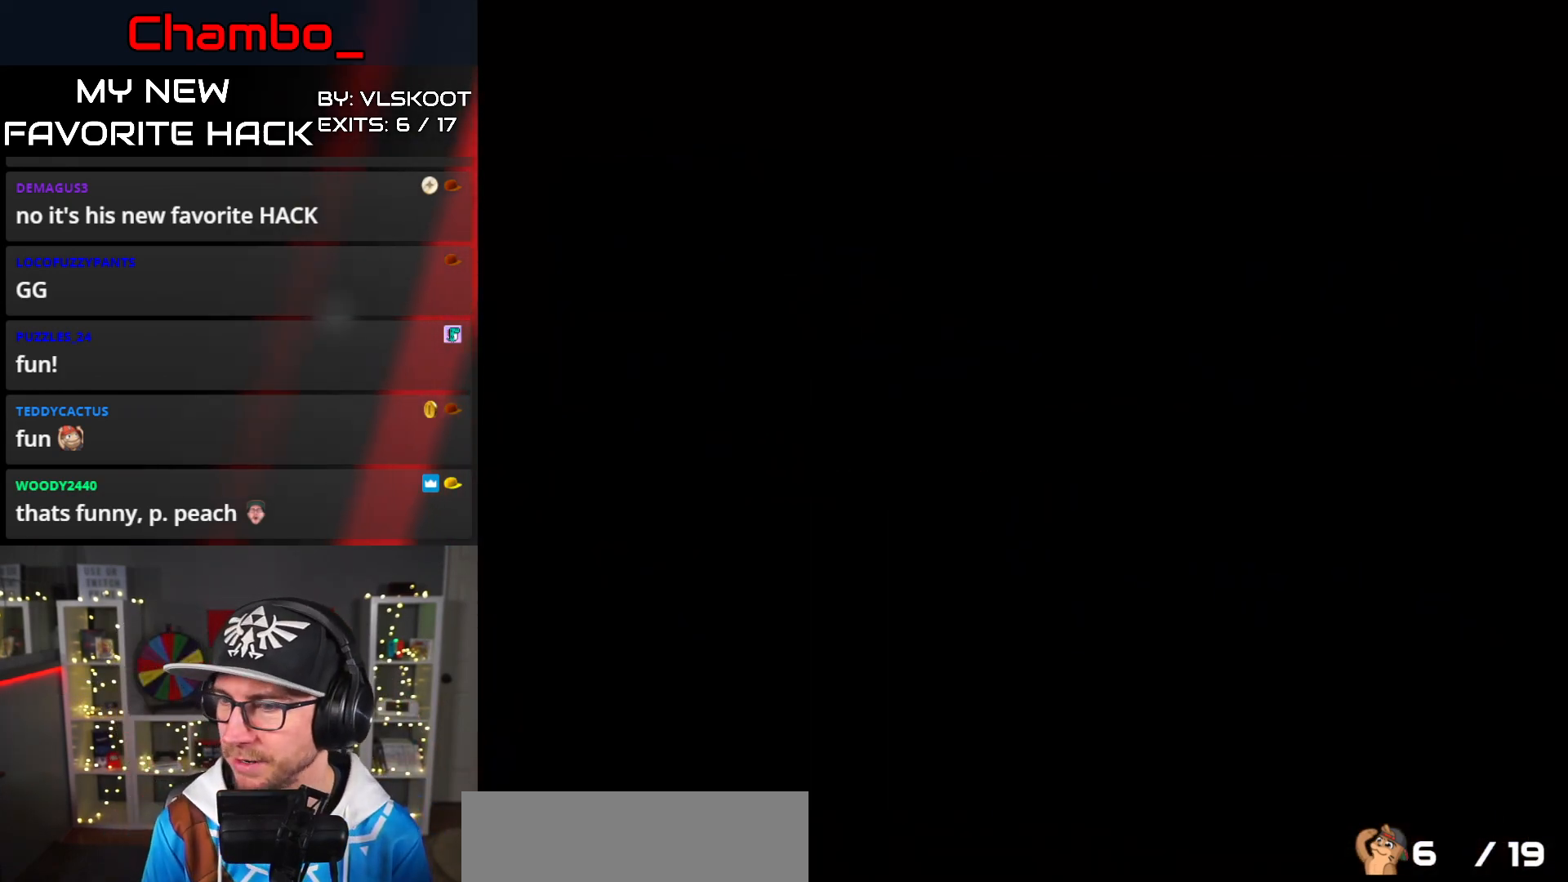
{"buttons": [], "events": []}
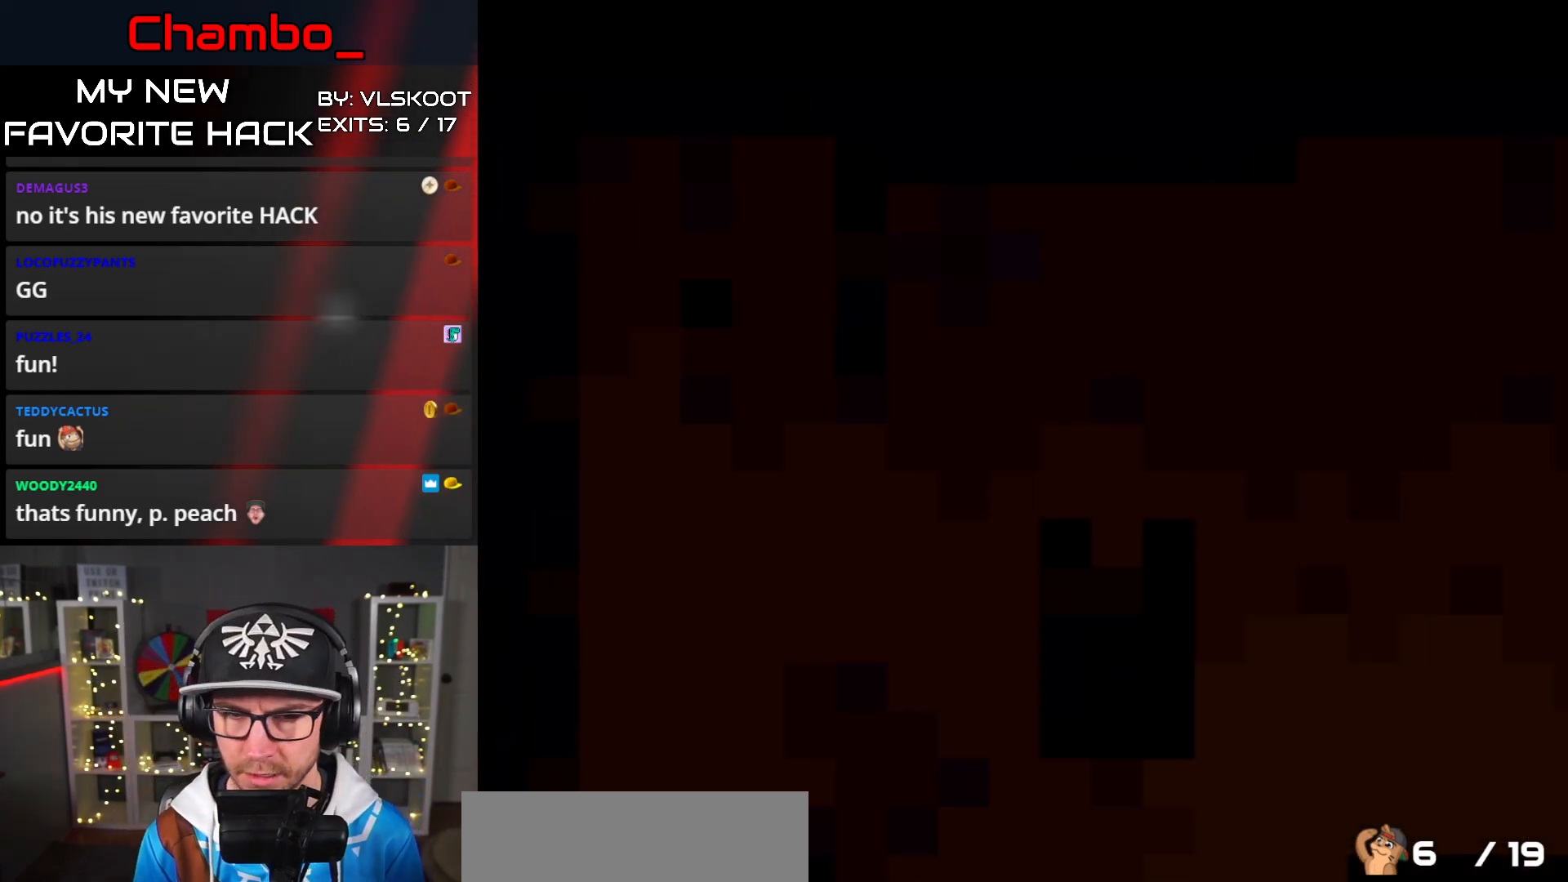
{"buttons": ["Y"], "events": [[150, "Y", "down"]]}
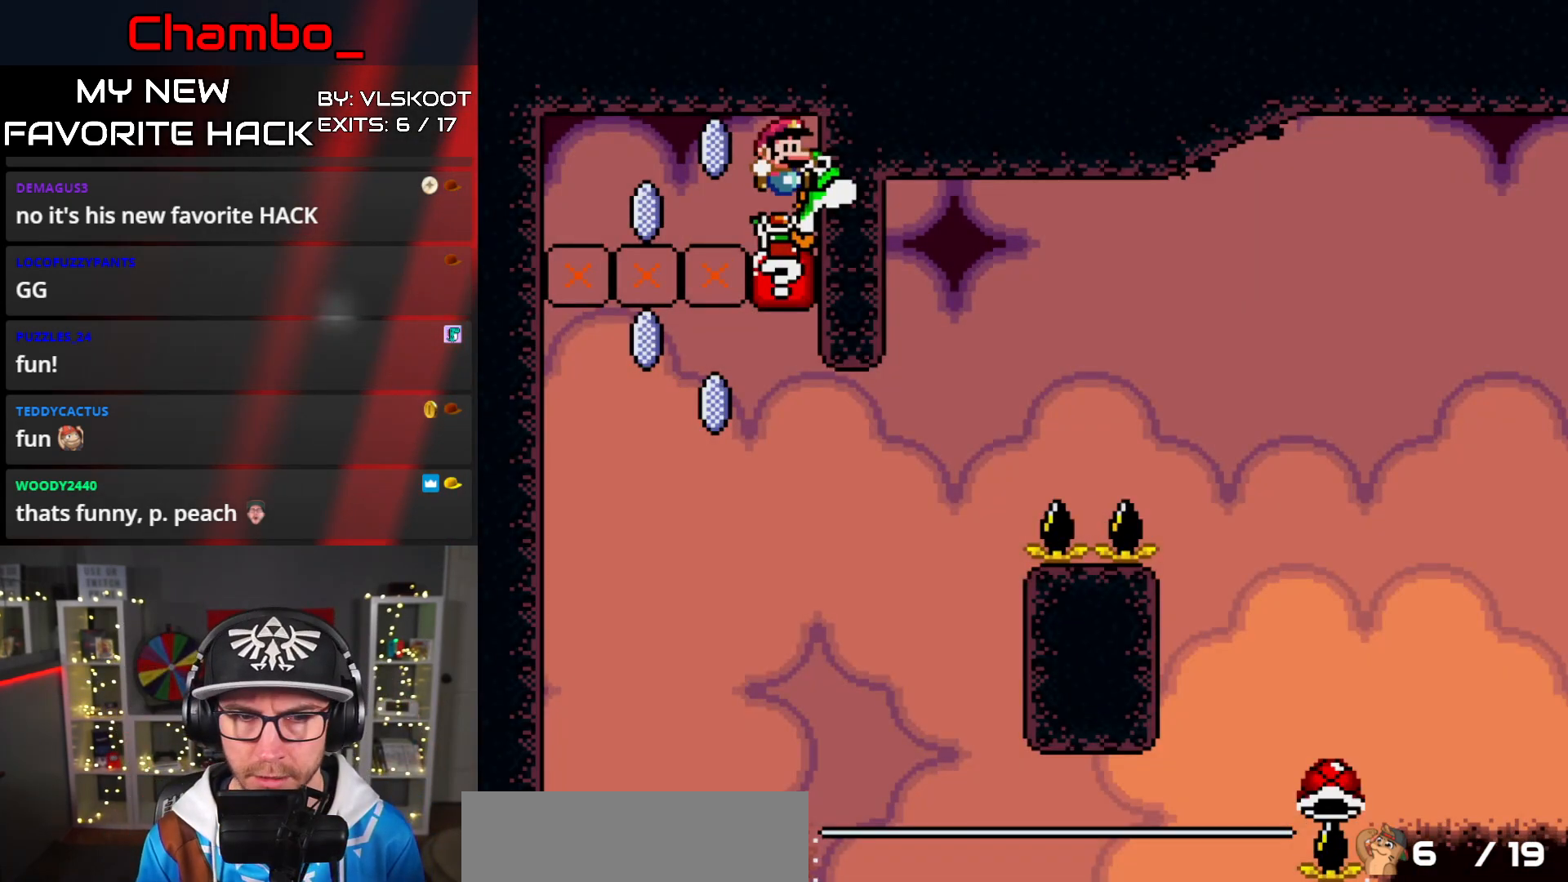
{"buttons": ["Y"], "events": []}
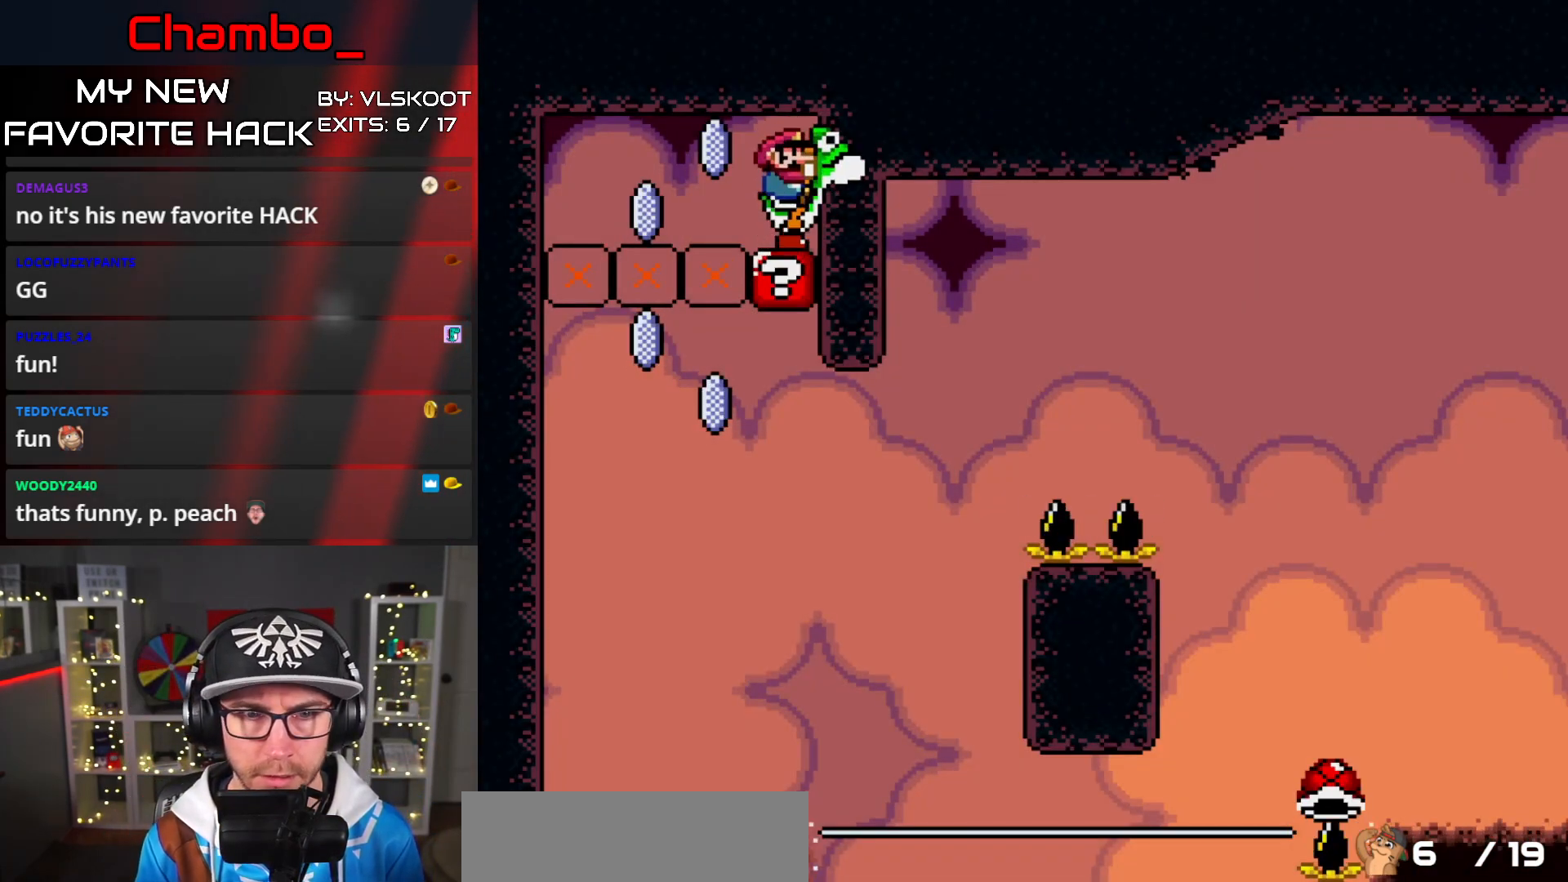
{"buttons": ["Y"], "events": [[183, "DPAD_LEFT", "down"], [233, "DPAD_LEFT", "up"]]}
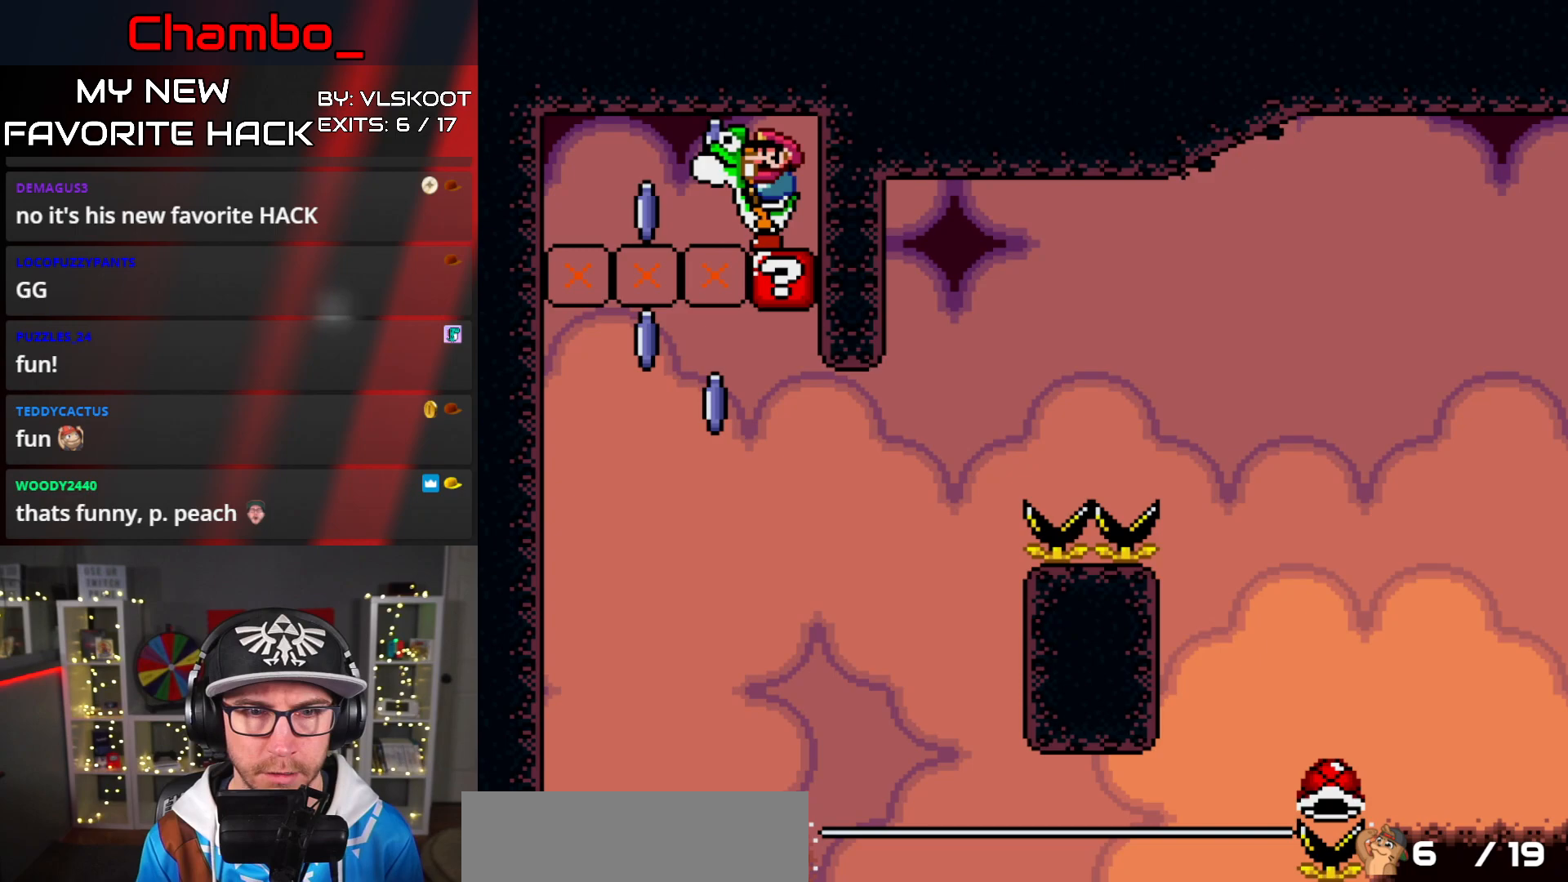
{"buttons": ["Y"], "events": []}
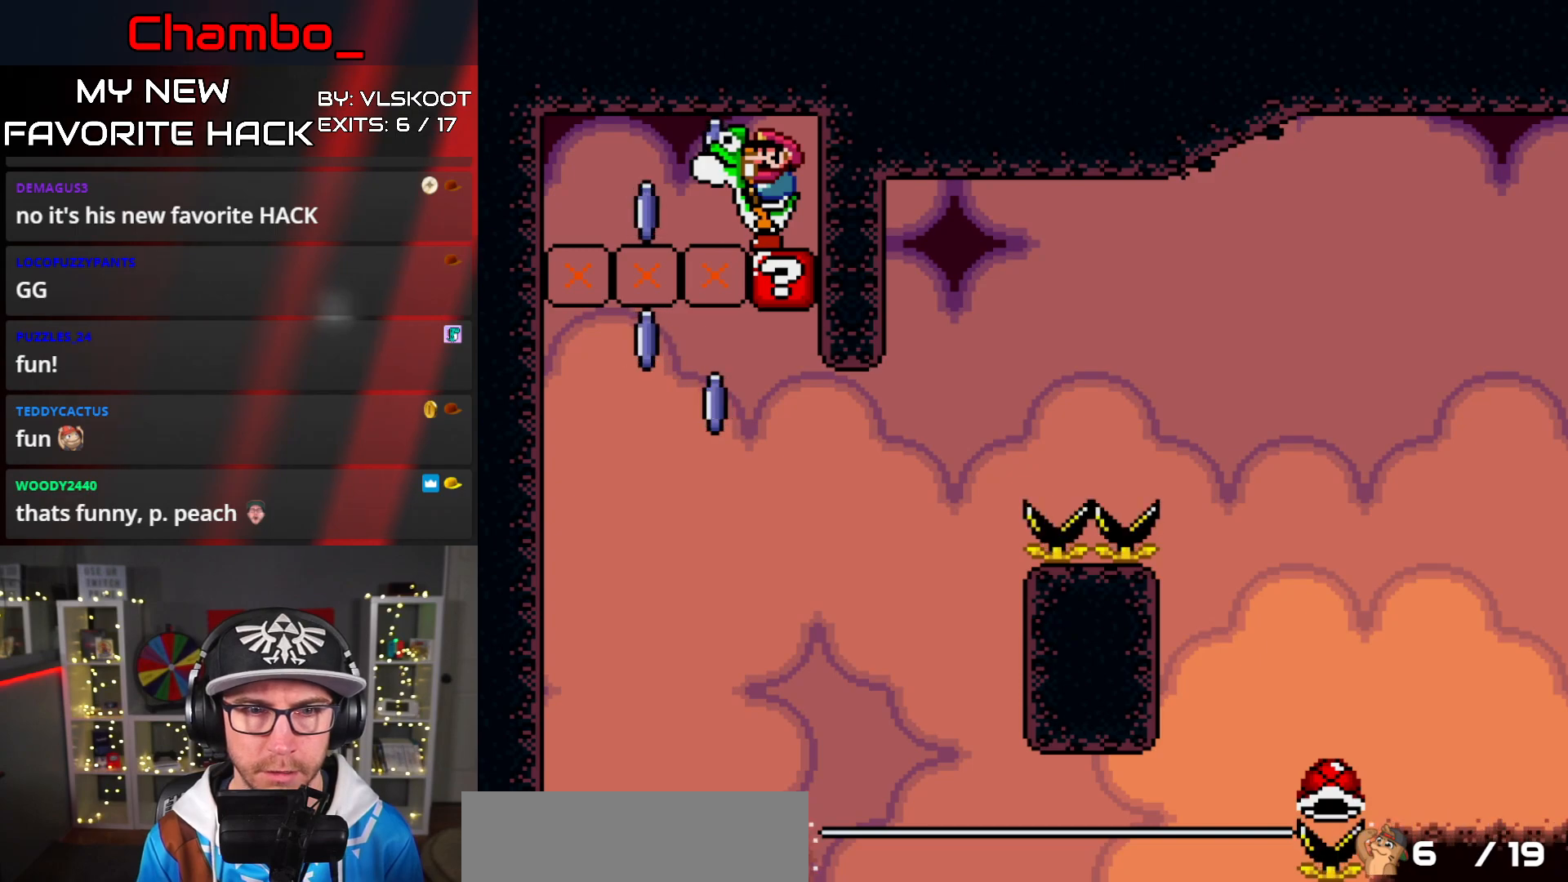
{"buttons": ["Y"], "events": []}
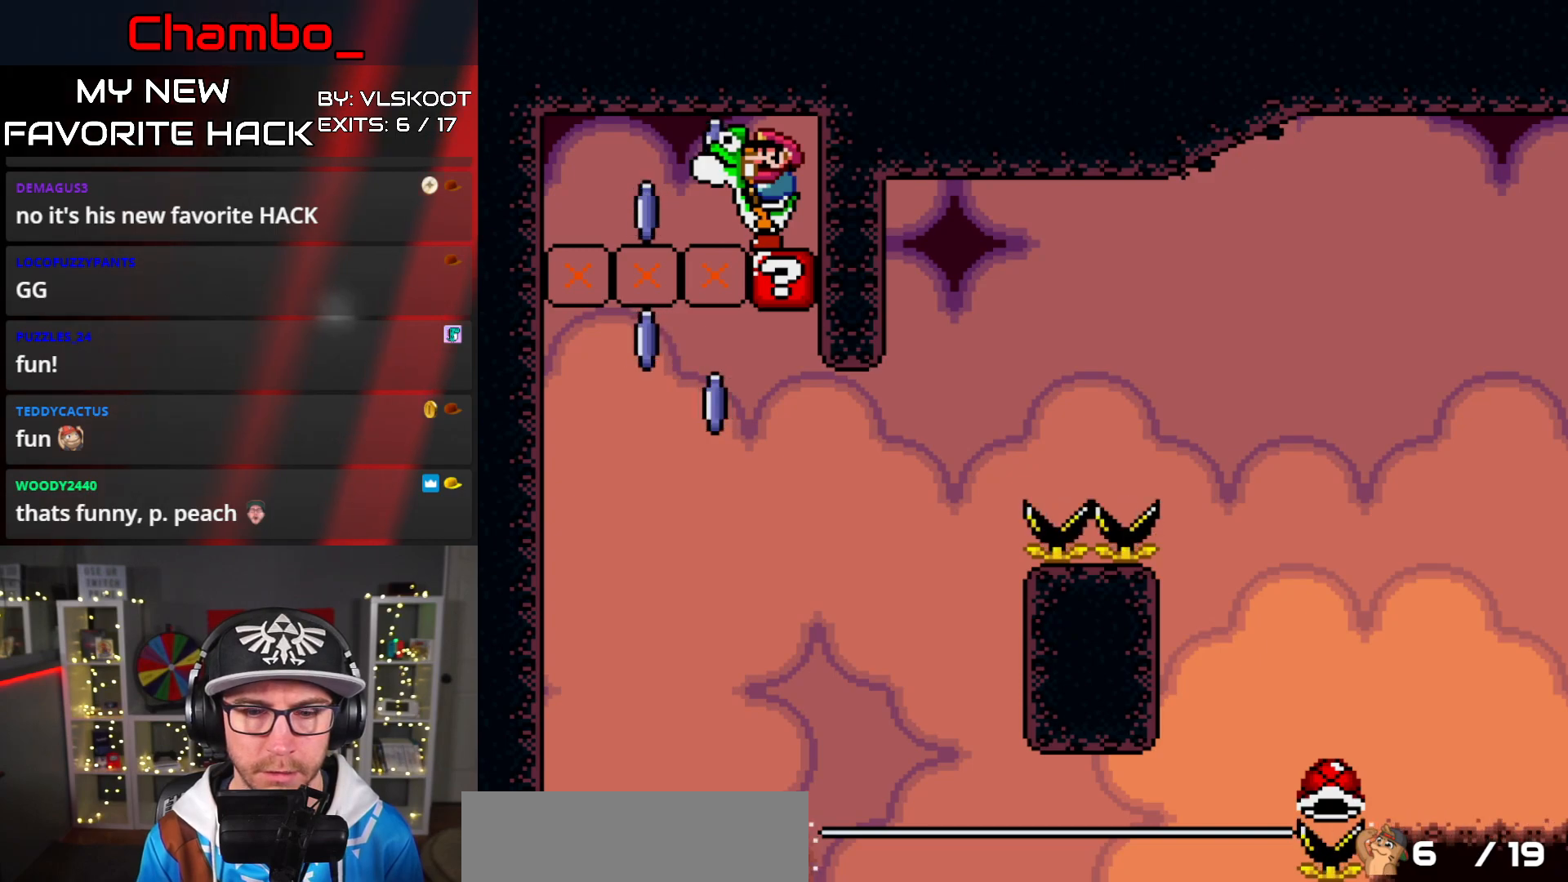
{"buttons": ["Y"], "events": [[67, "DPAD_RIGHT", "down"], [250, "DPAD_RIGHT", "up"]]}
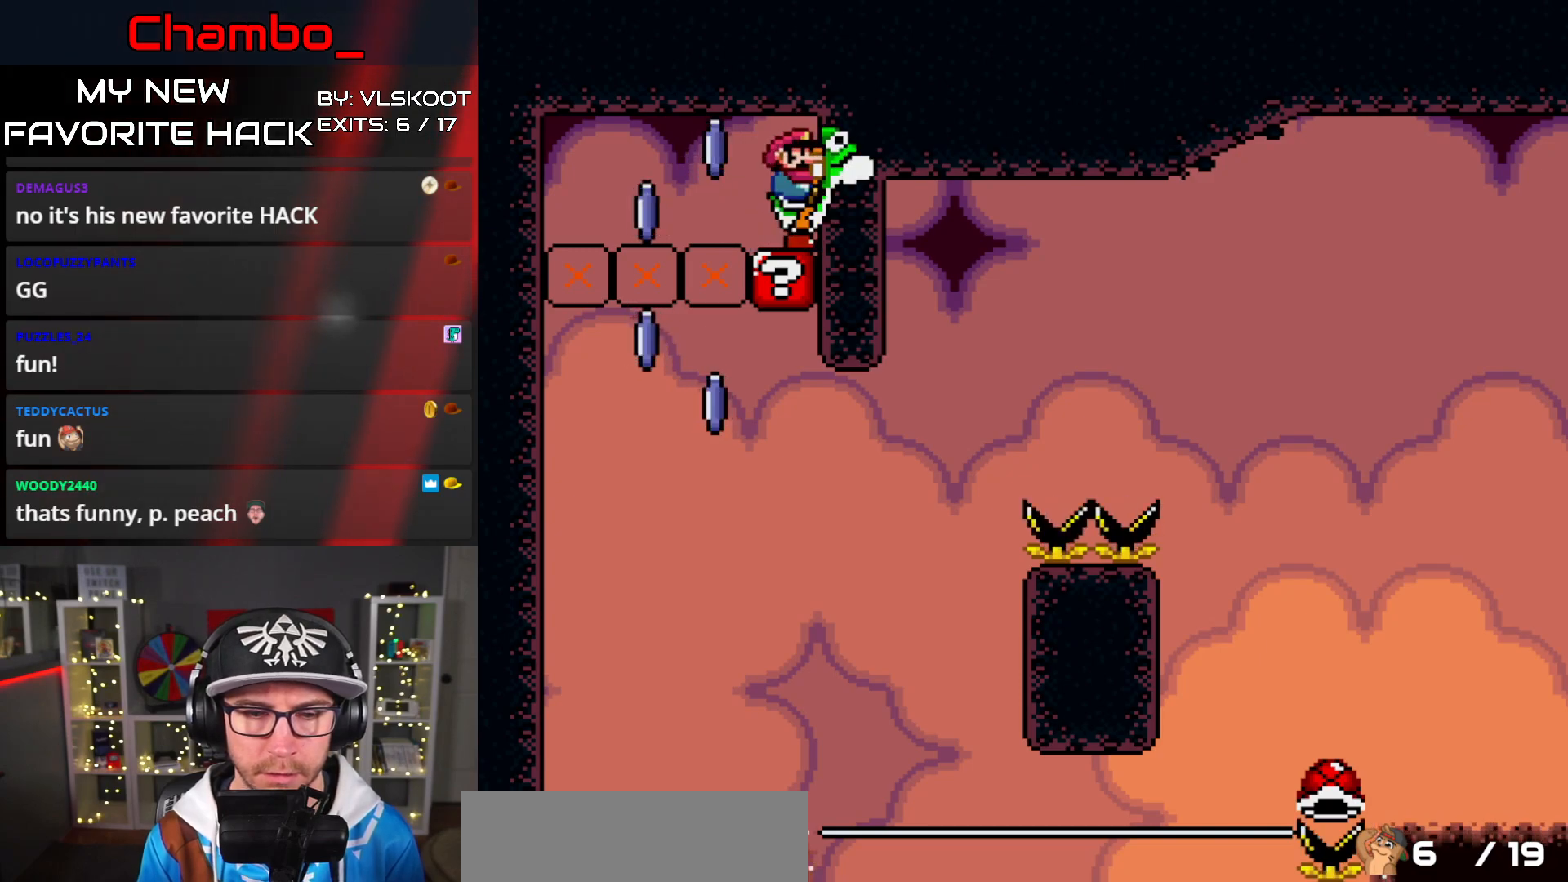
{"buttons": ["Y"], "events": []}
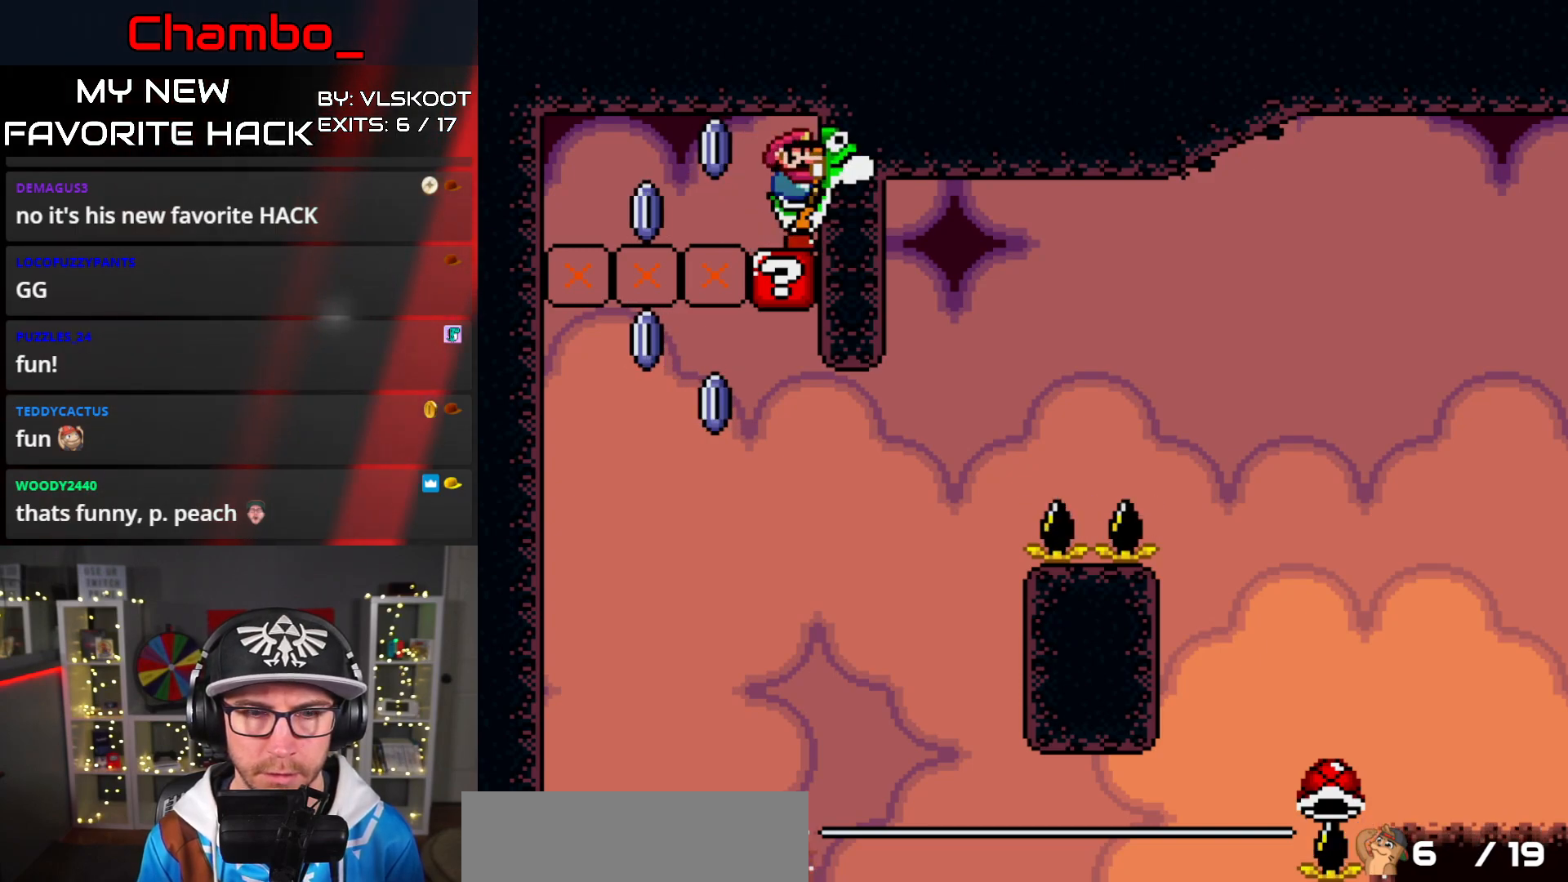
{"buttons": ["Y"], "events": []}
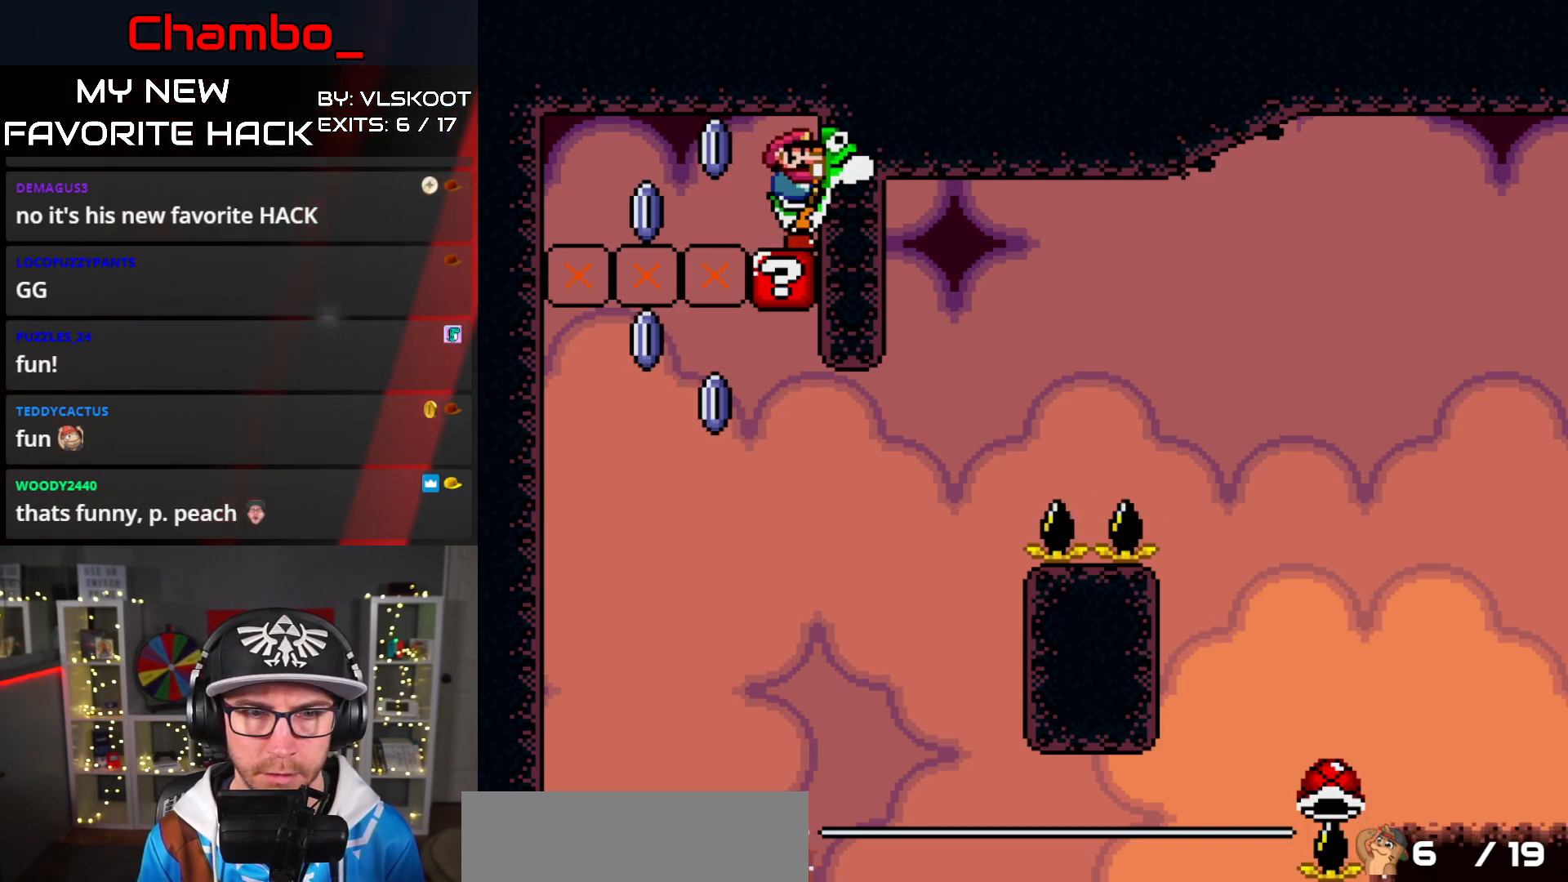
{"buttons": ["Y"], "events": []}
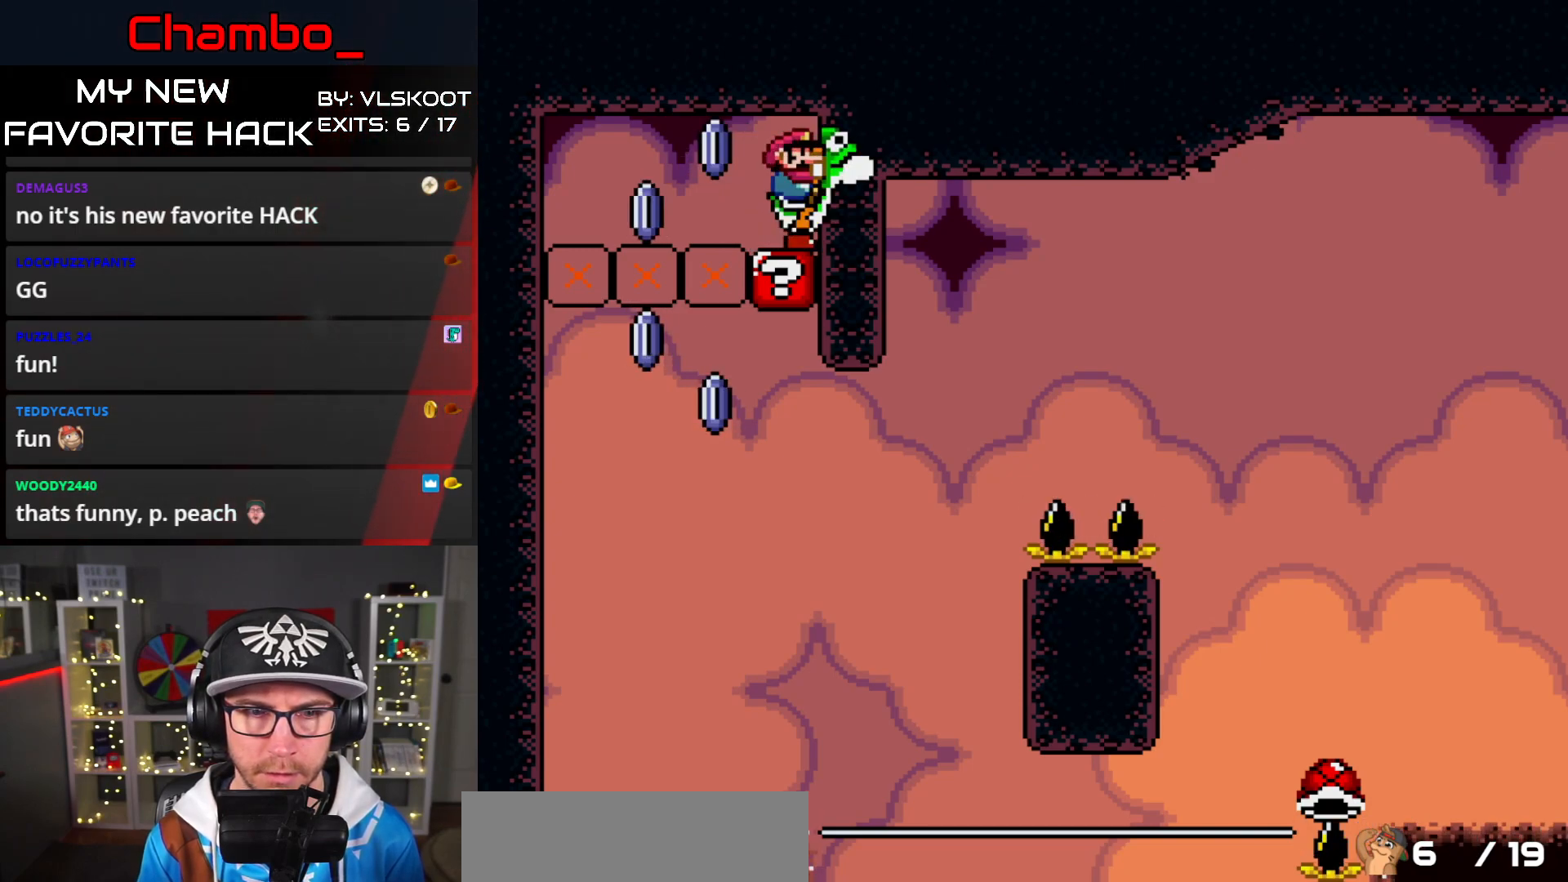
{"buttons": ["Y"], "events": []}
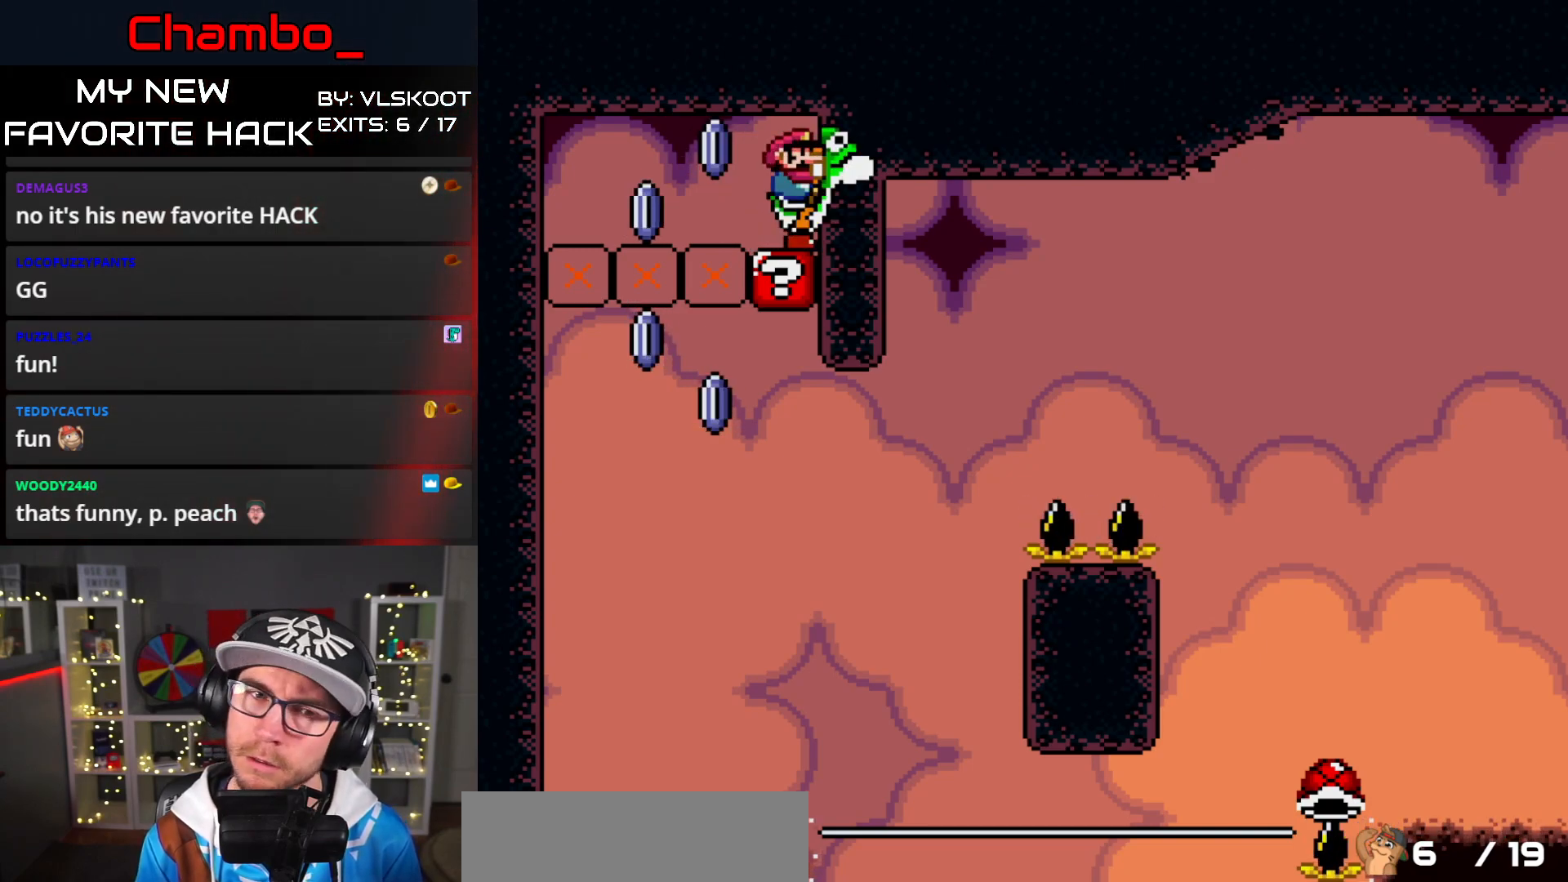
{"buttons": ["Y"], "events": []}
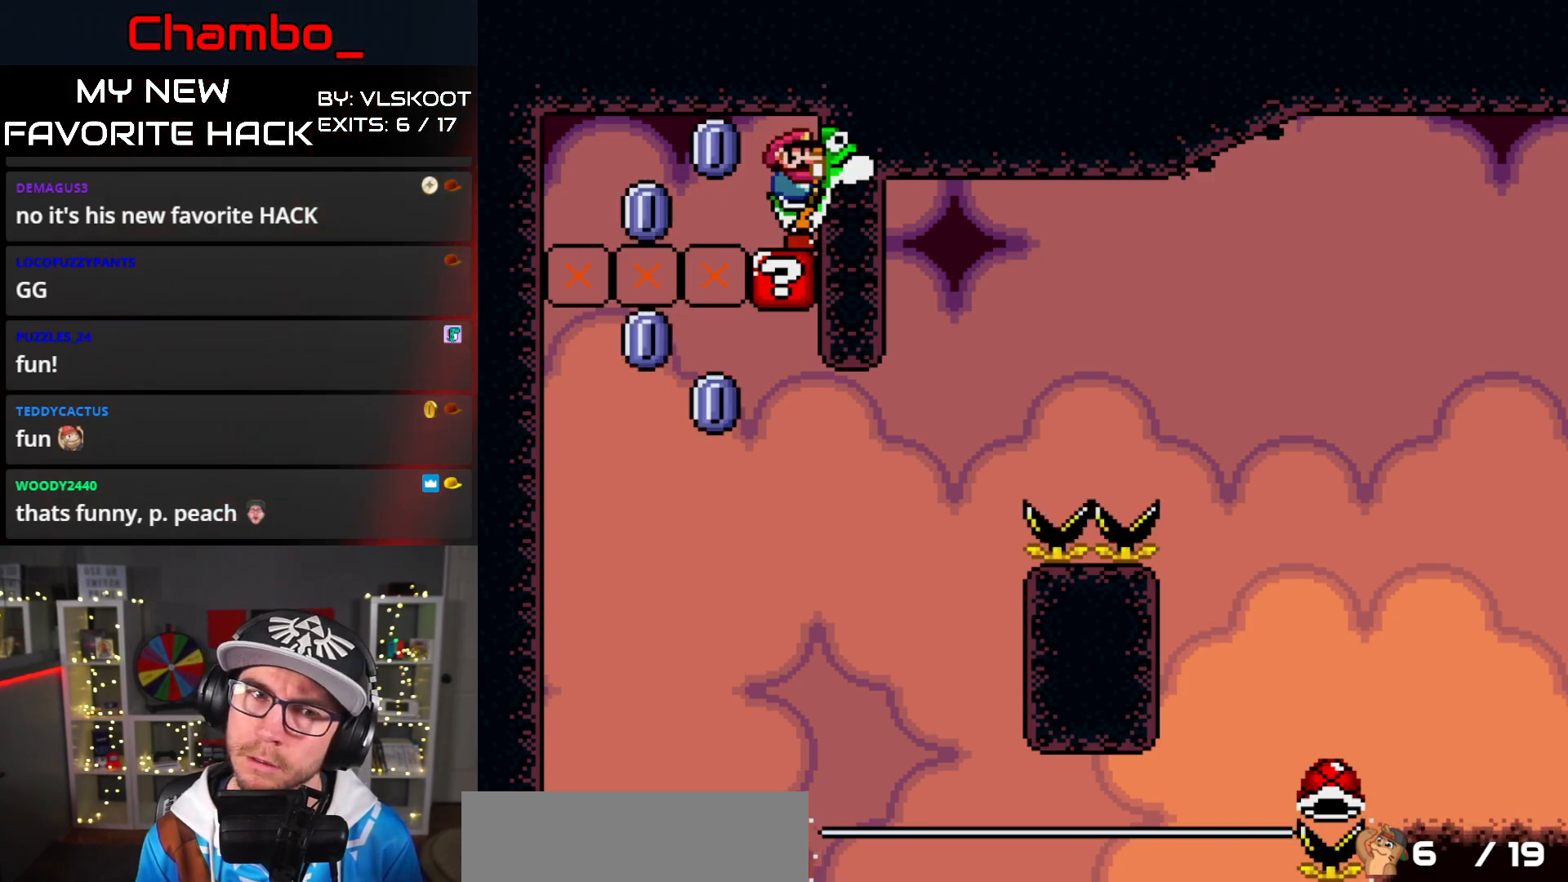
{"buttons": ["Y"], "events": []}
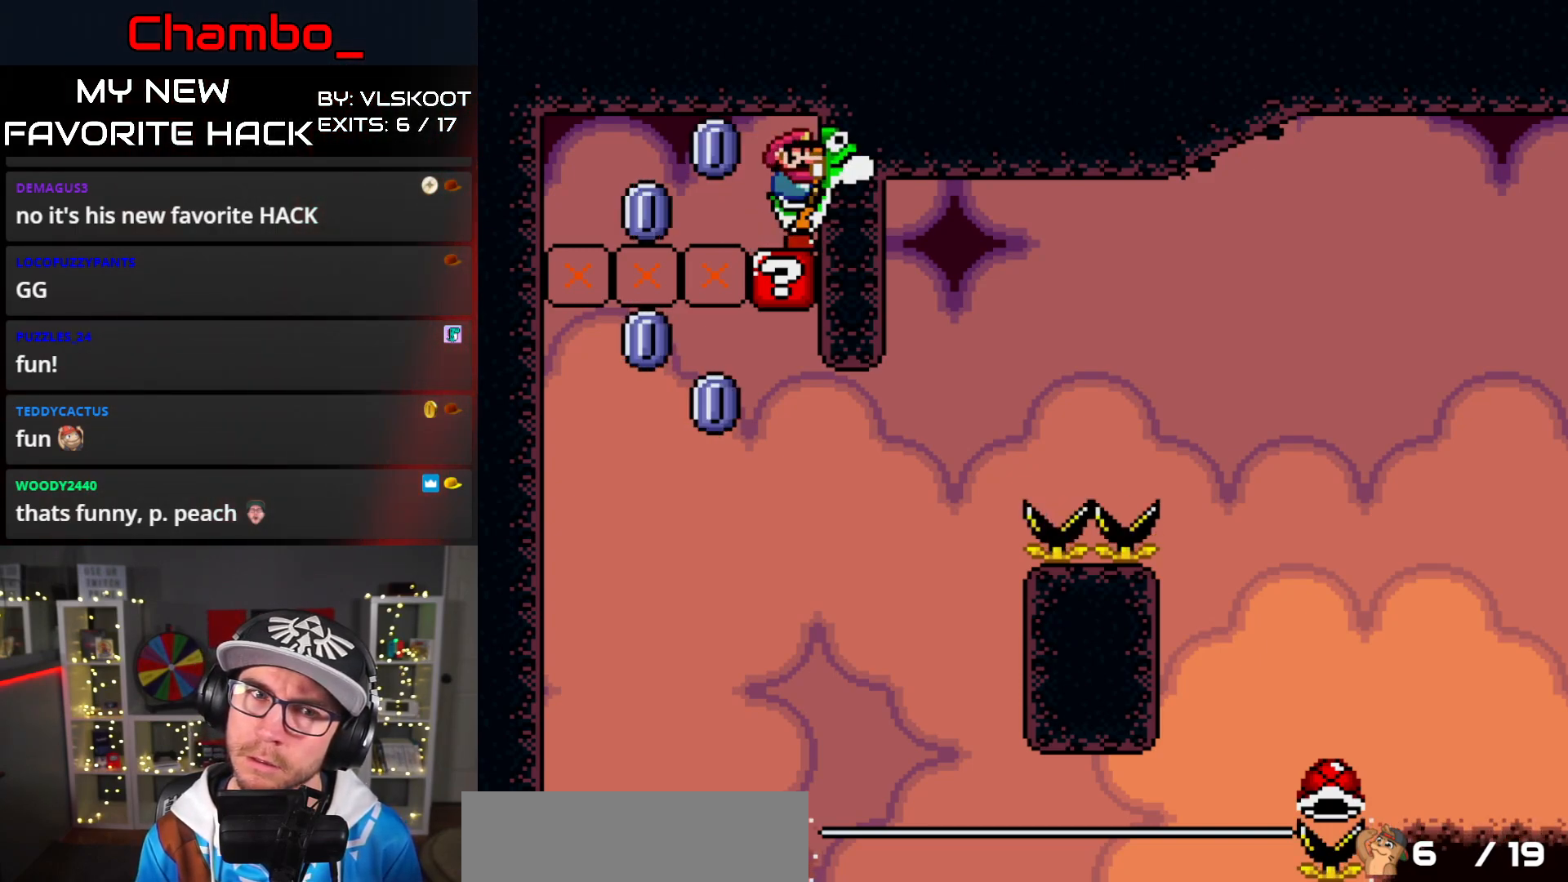
{"buttons": ["Y", "DPAD_LEFT"], "events": [[333, "DPAD_LEFT", "down"]]}
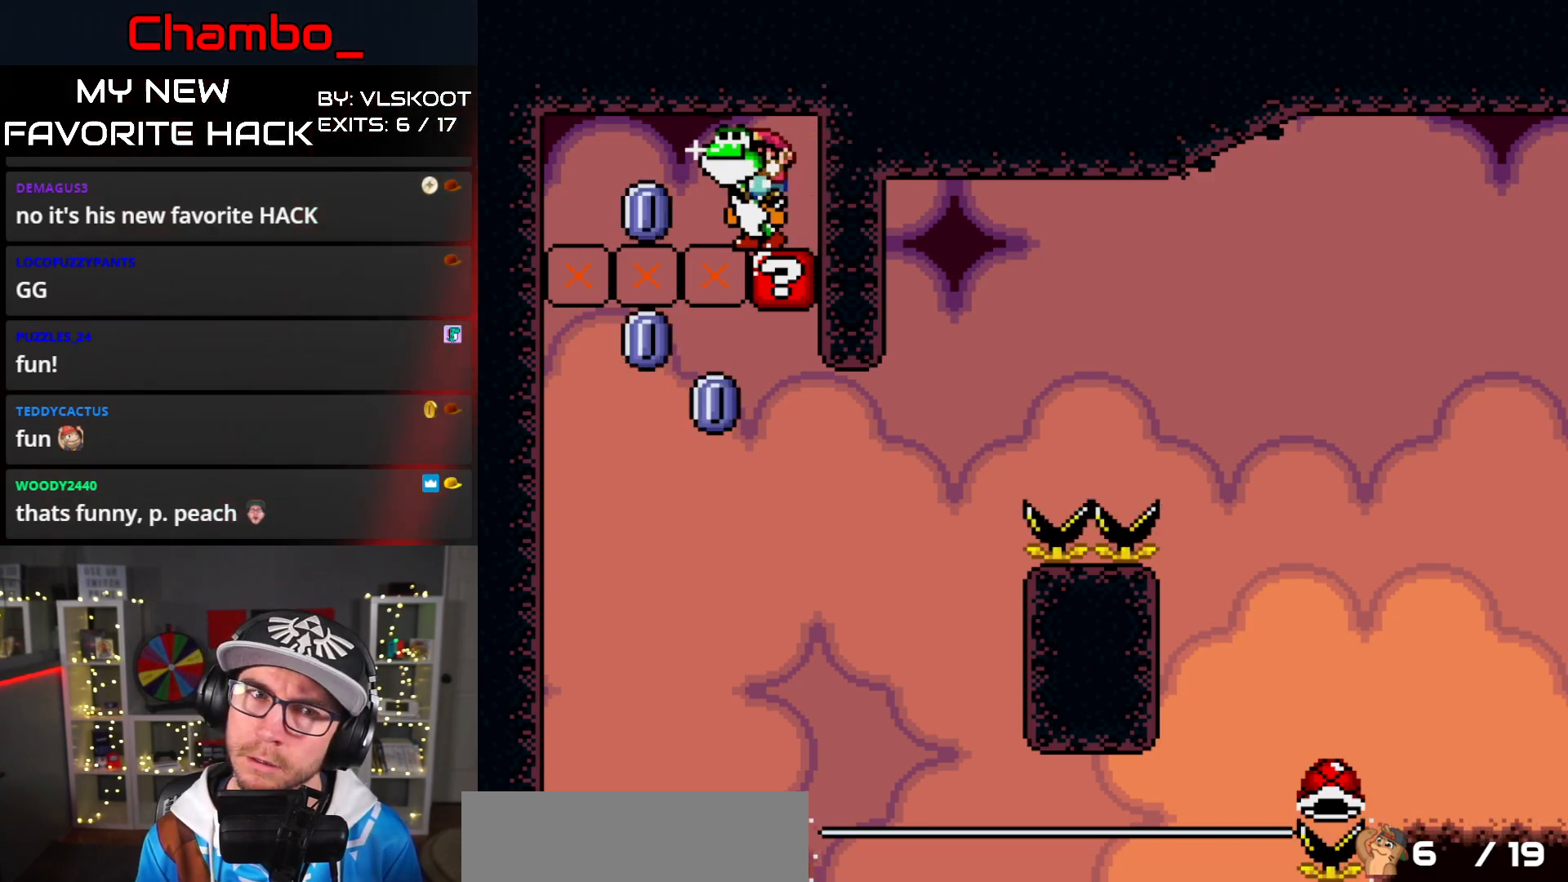
{"buttons": ["A", "X", "DPAD_RIGHT"], "events": [[50, "A", "down"], [50, "X", "down"], [50, "Y", "up"], [100, "X", "up"], [200, "X", "down"], [233, "DPAD_LEFT", "up"], [250, "DPAD_RIGHT", "down"]]}
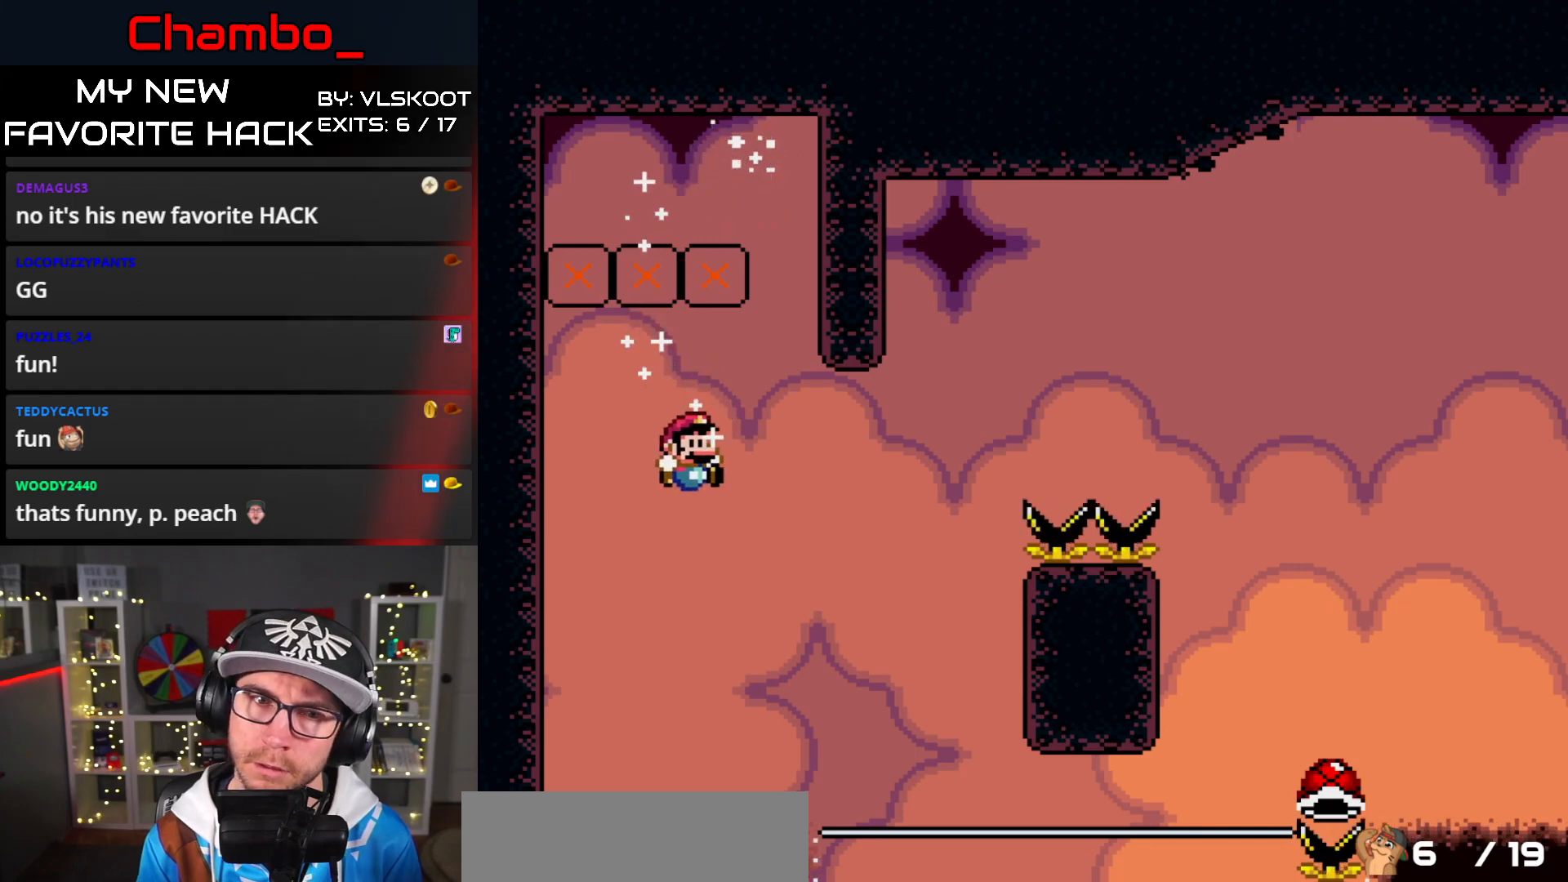
{"buttons": [], "events": [[233, "A", "up"], [283, "DPAD_RIGHT", "up"], [333, "X", "up"]]}
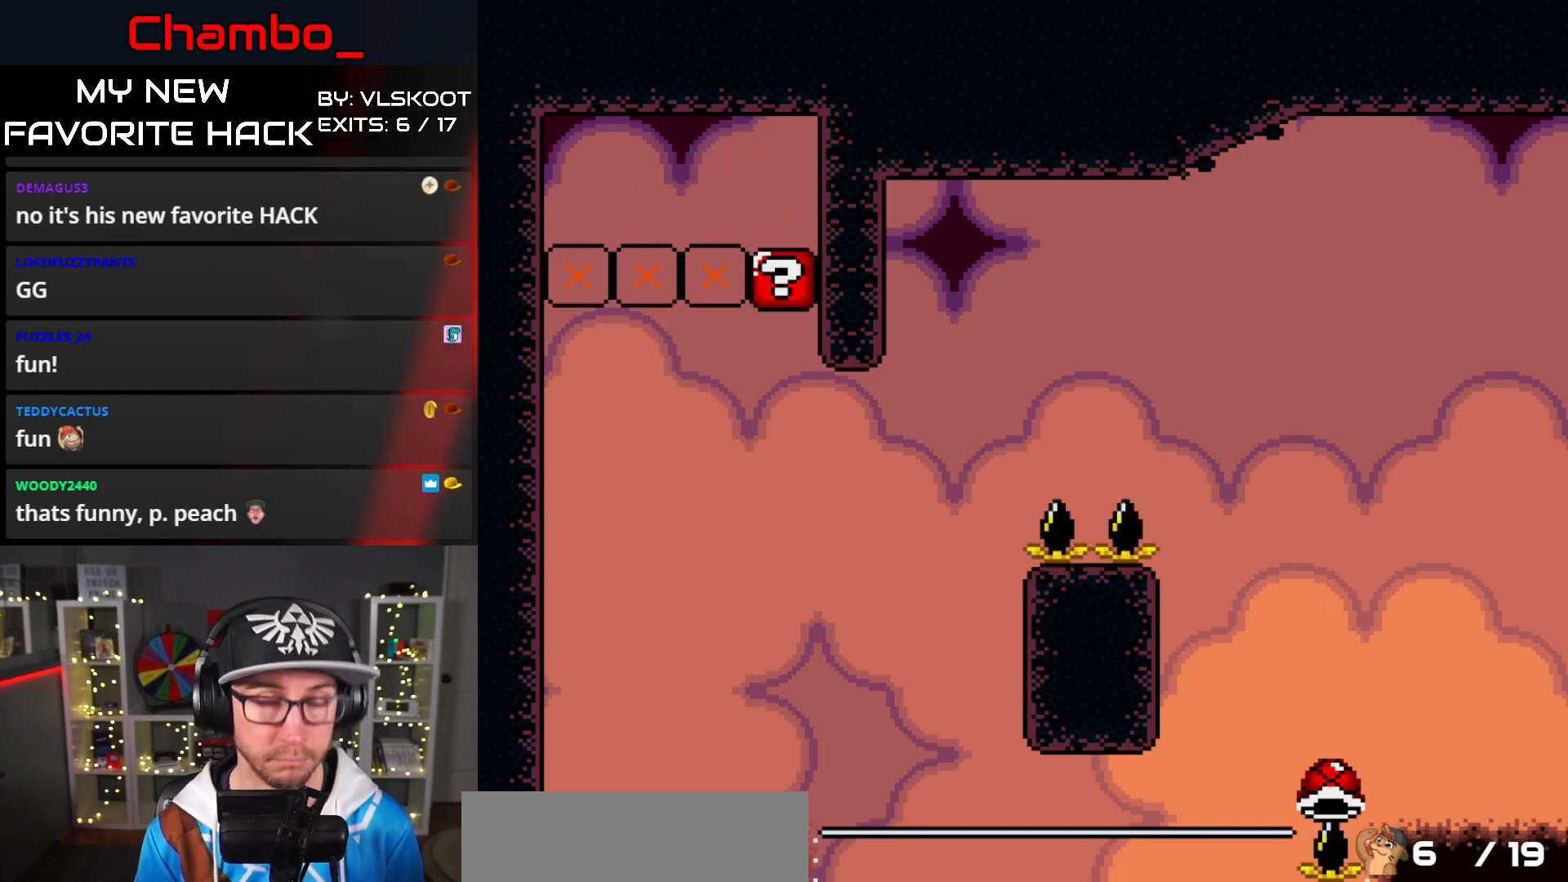
{"buttons": [], "events": []}
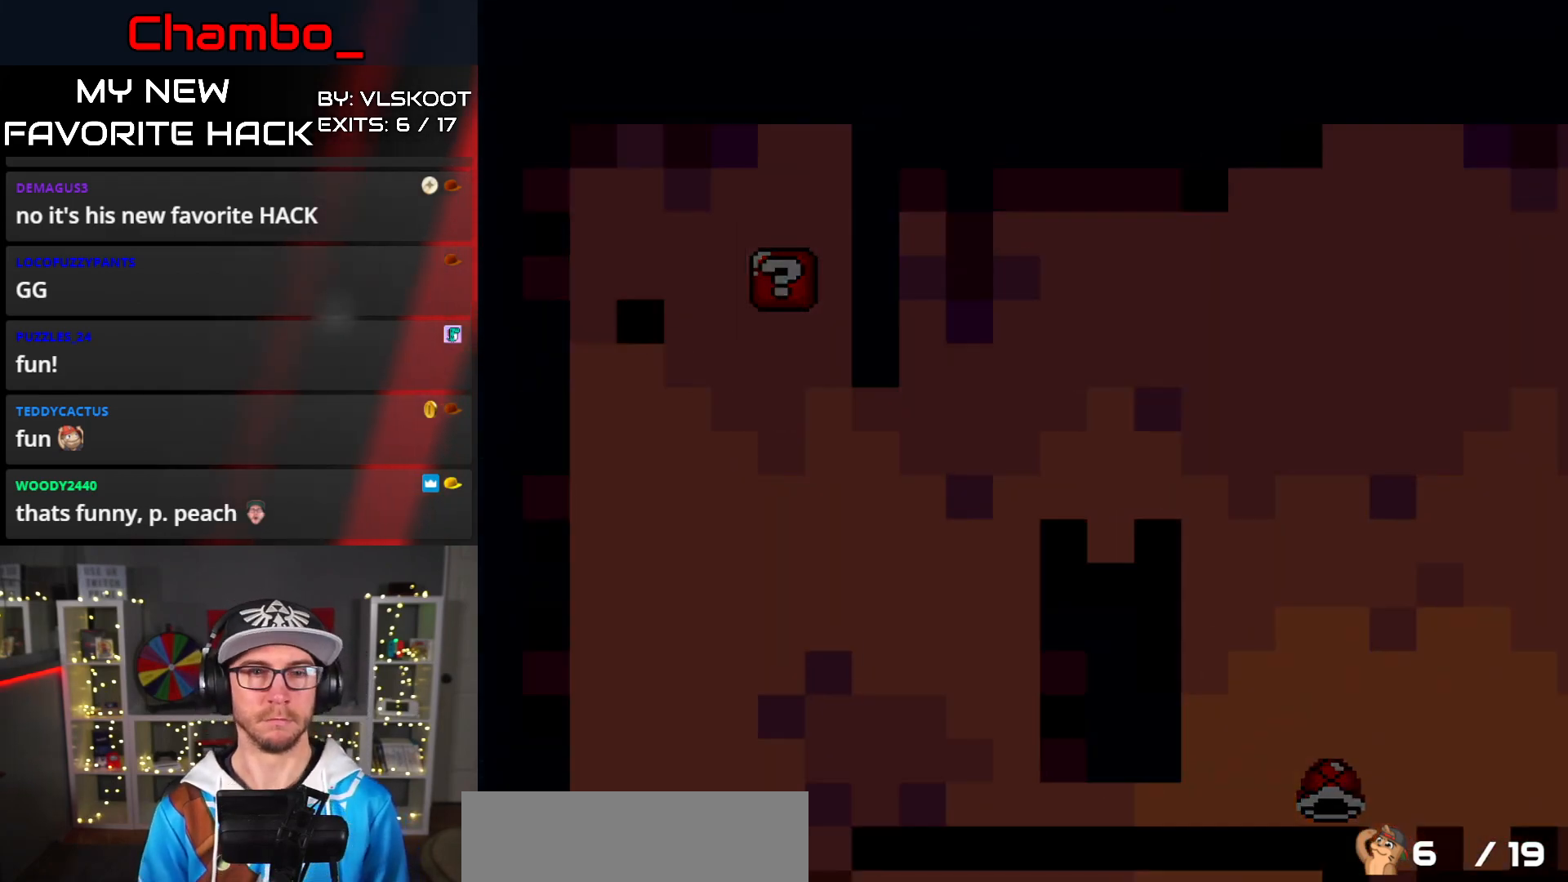
{"buttons": [], "events": []}
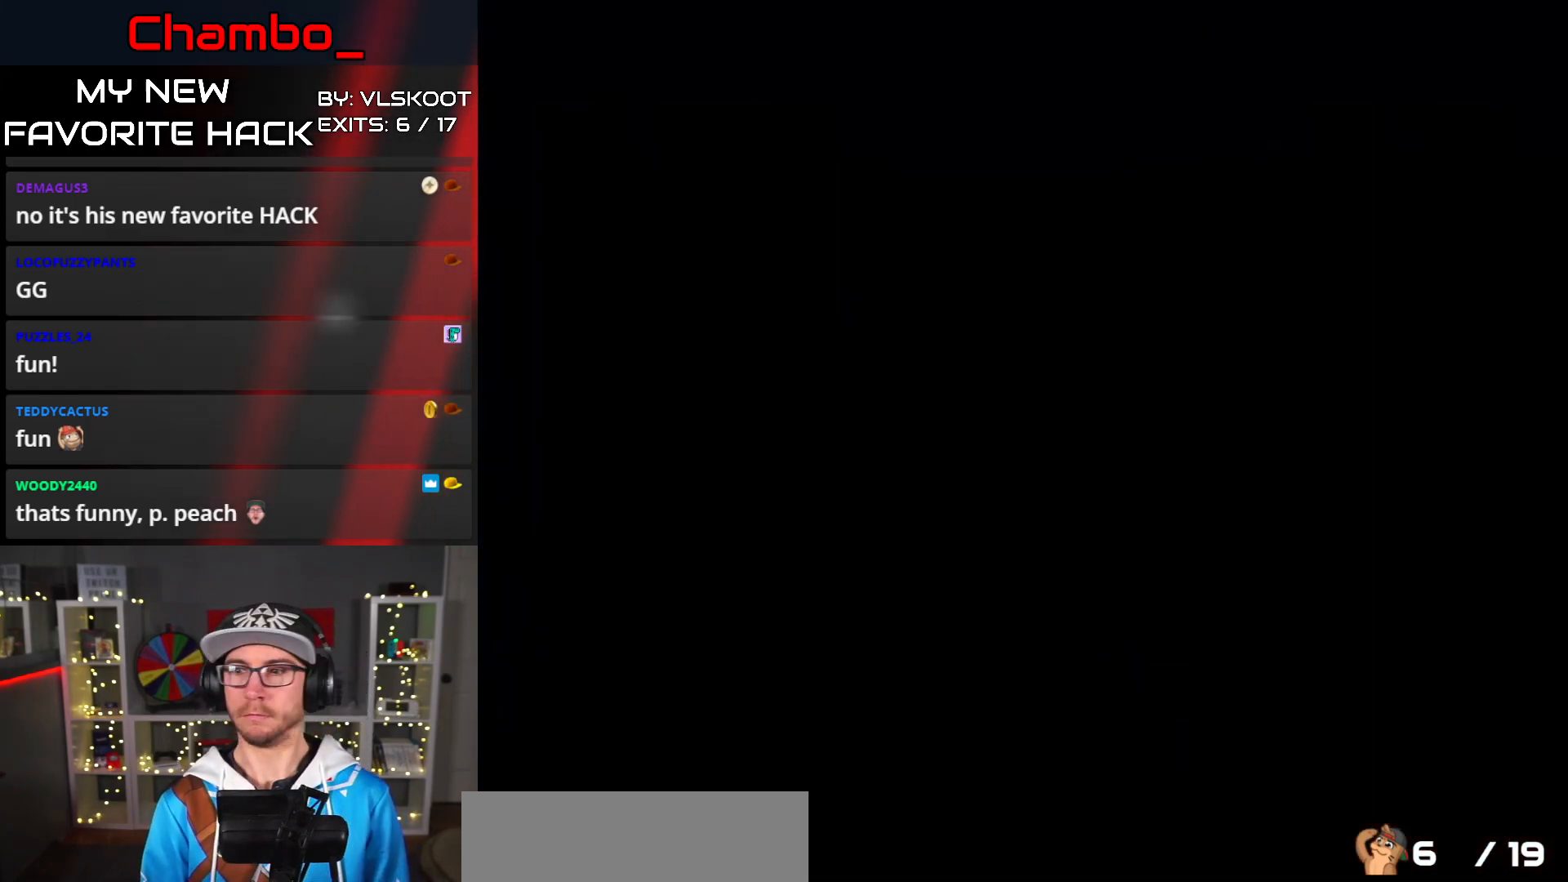
{"buttons": ["Y"], "events": [[50, "Y", "down"]]}
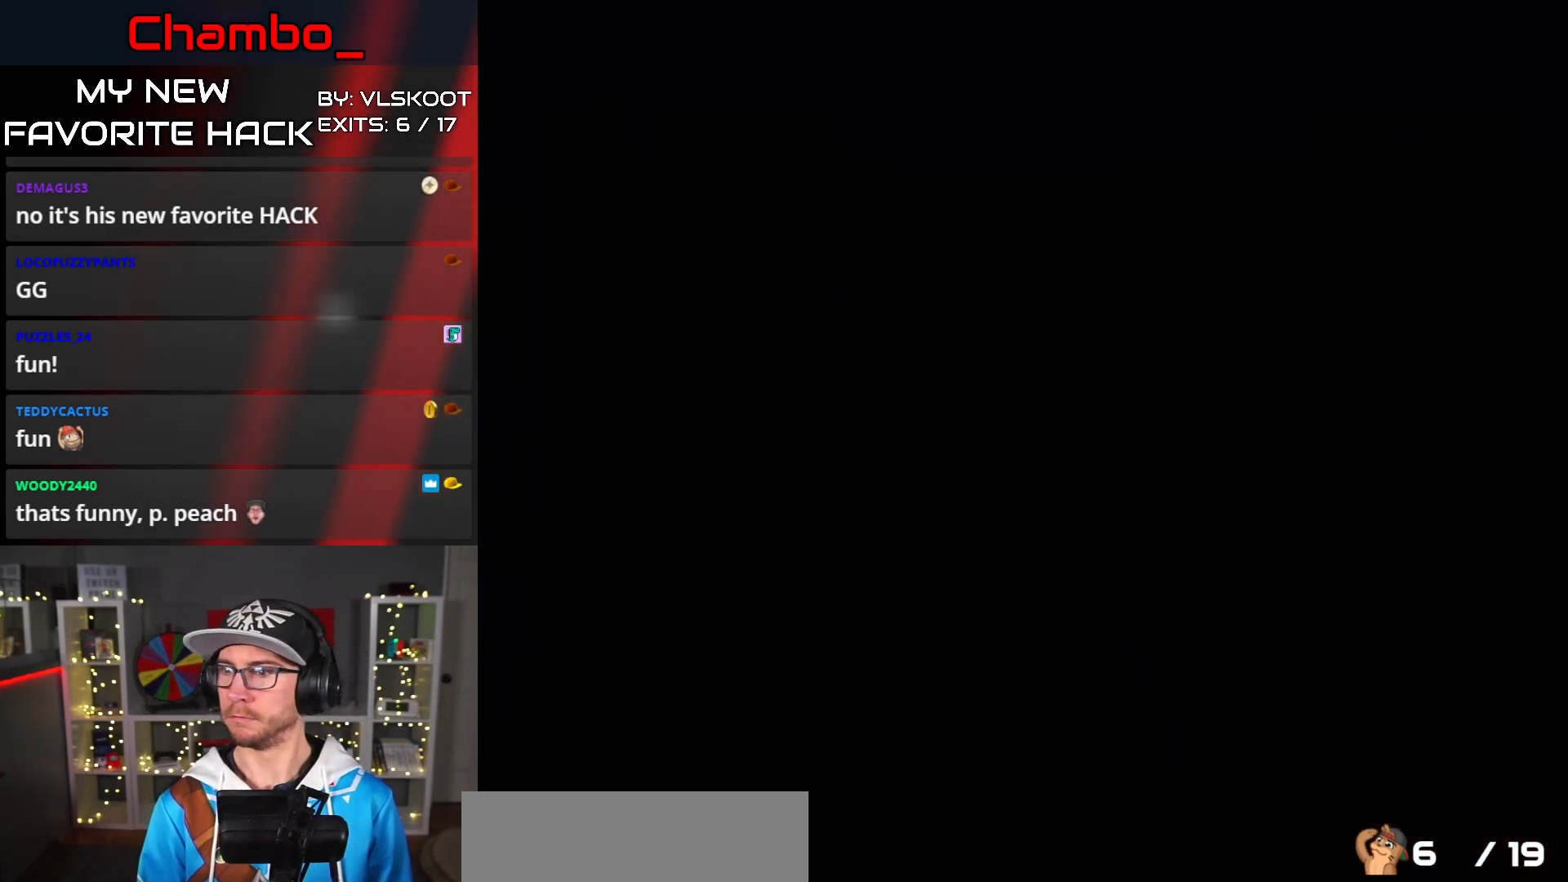
{"buttons": ["B", "Y"], "events": [[300, "B", "down"]]}
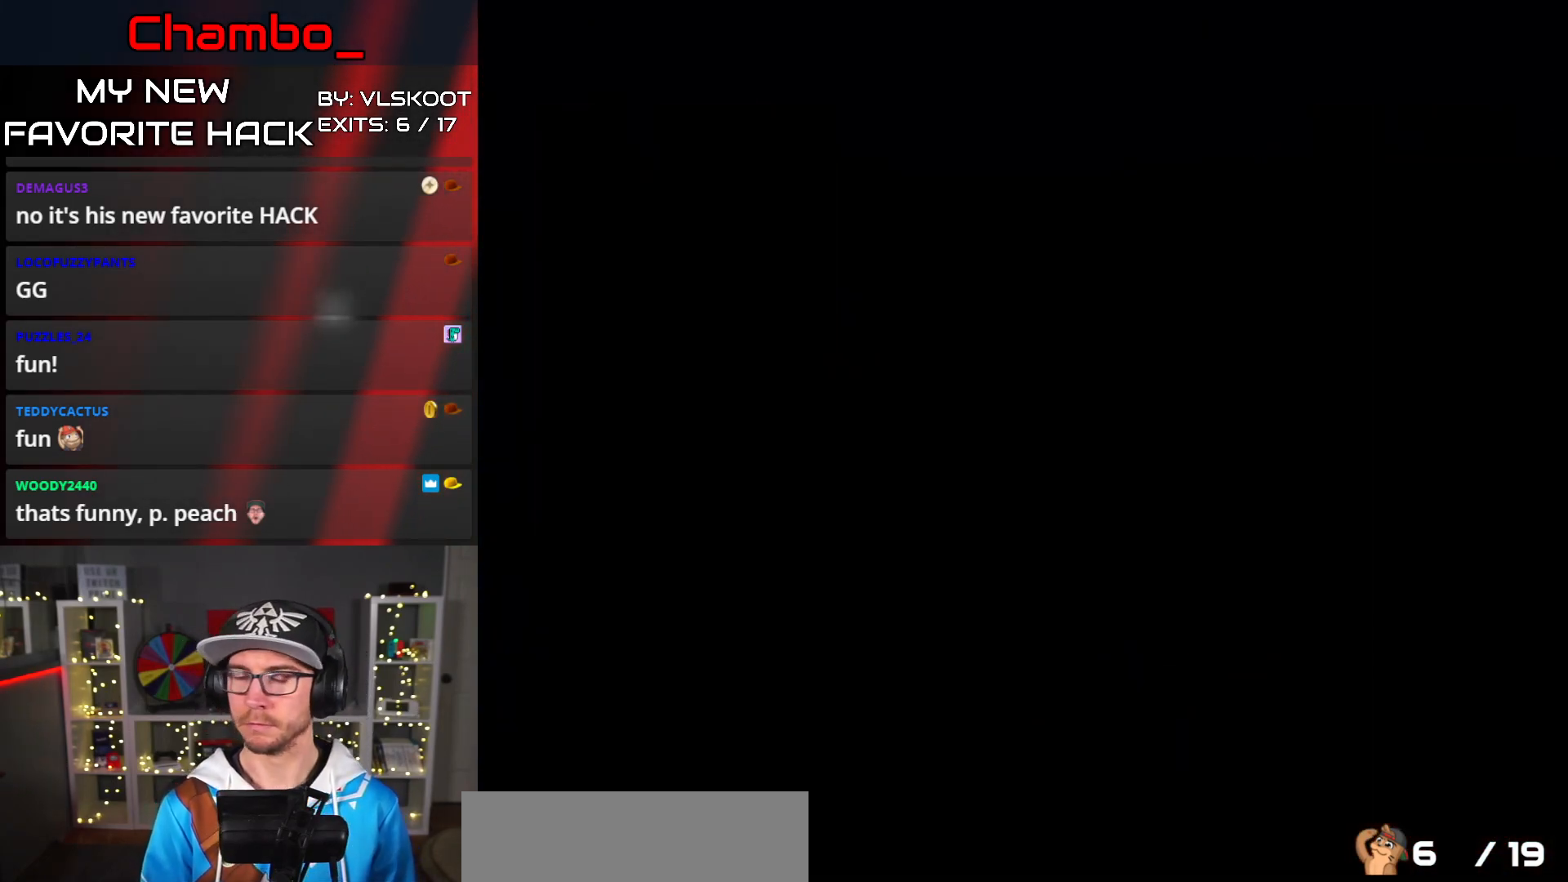
{"buttons": ["B", "Y"], "events": []}
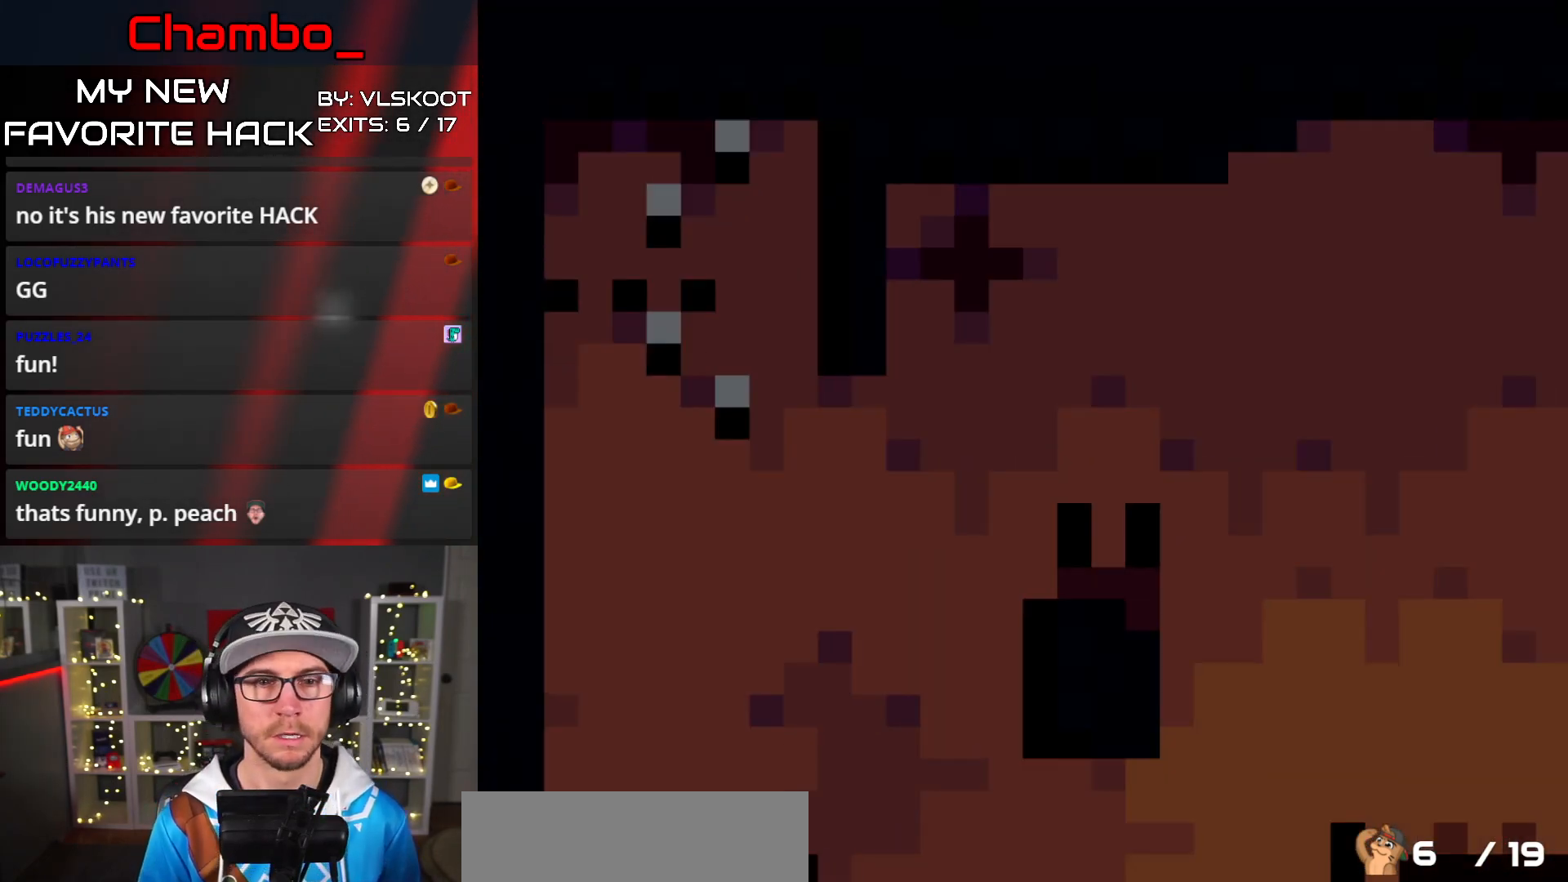
{"buttons": ["B", "Y", "DPAD_LEFT"], "events": [[183, "DPAD_LEFT", "down"]]}